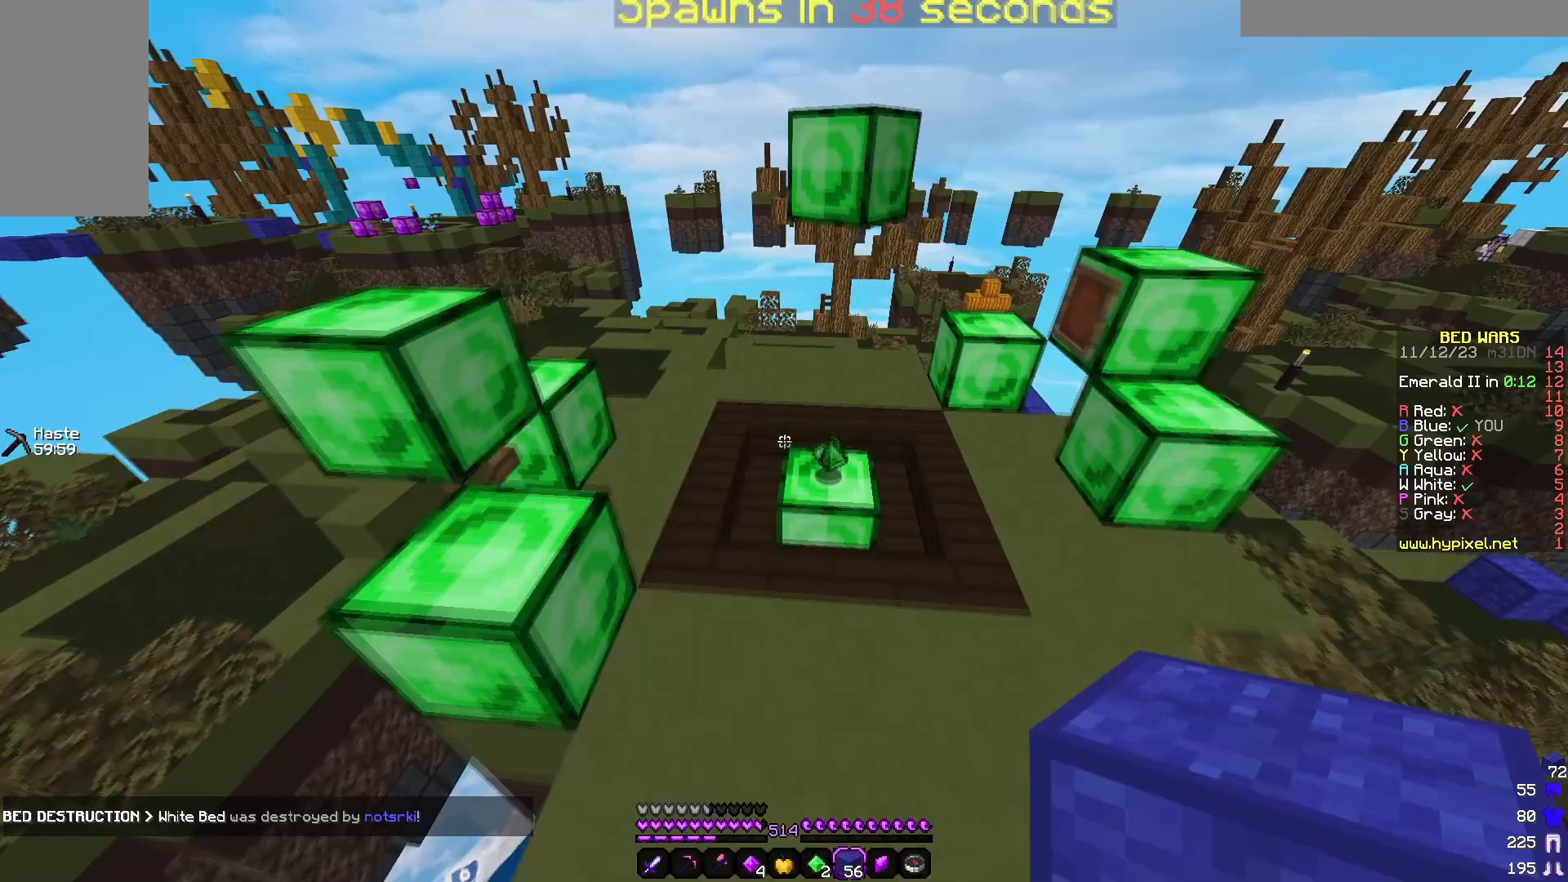
Gameplay with keyboard and mouse; each line is a JSON object with the keys and mouse buttons held at the frame after it. "events" lists presses ("down") and releases ("up") of "a", "d", "s", "w", "mouse_left" and "mouse_right" between this image and that frame as [ms after this image, input, new state], when the widget could be followed in between. "mouse_left", "mouse_right" = the "left", "right" buttons of the "mouse" list. No other keys are recorded. Fast repeated clicks can show as one long hold. Mouse movement is not recorded.
{"keys": ["w"], "mouse": [], "events": []}
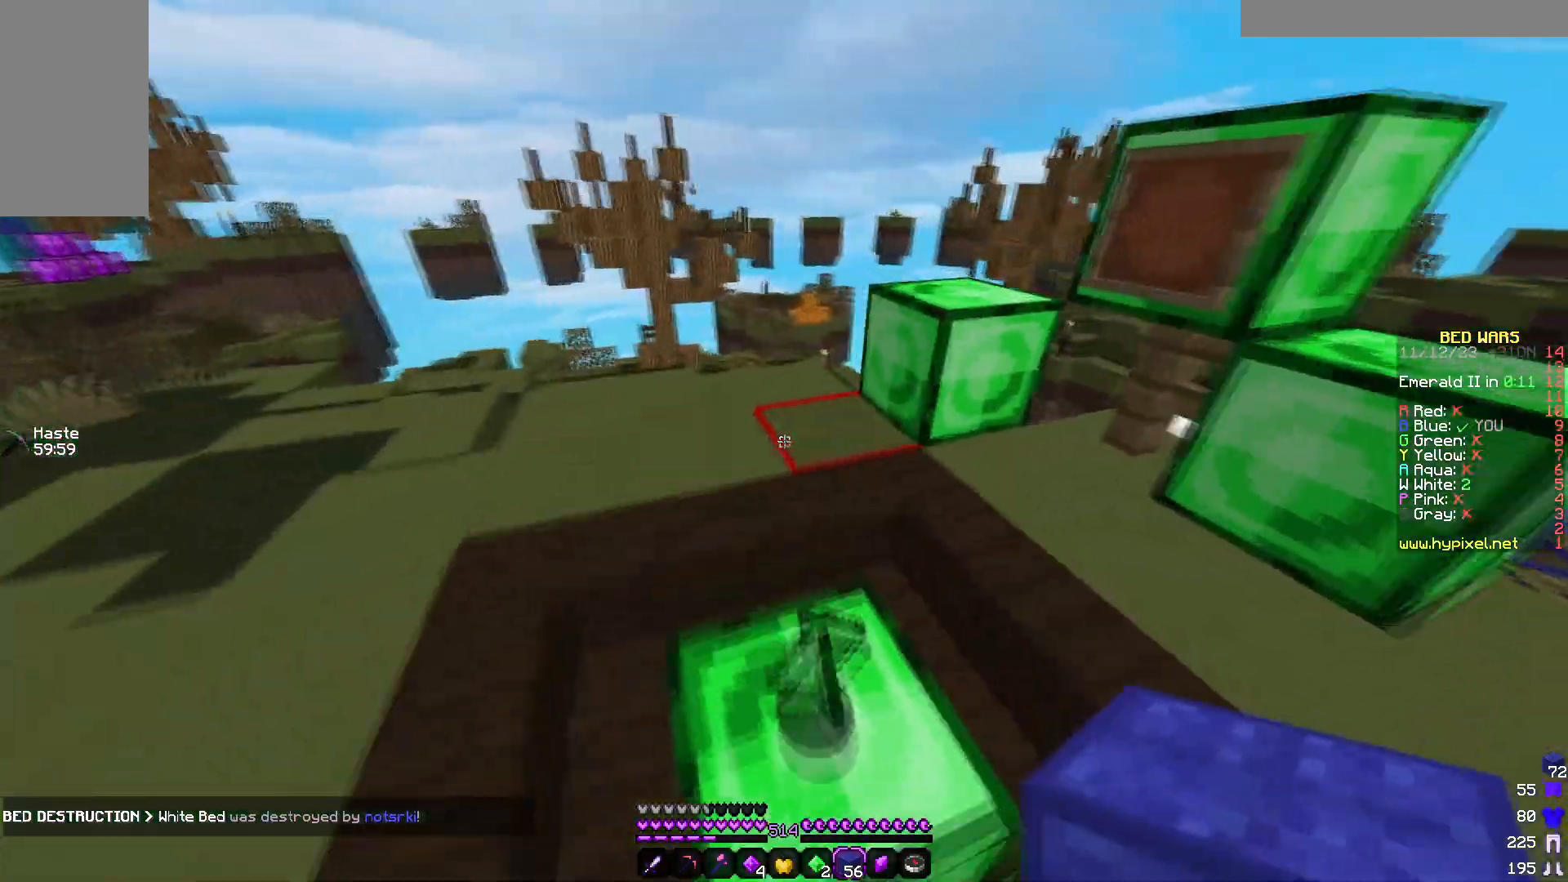
{"keys": ["a", "w"], "mouse": [], "events": [[233, "a", "down"]]}
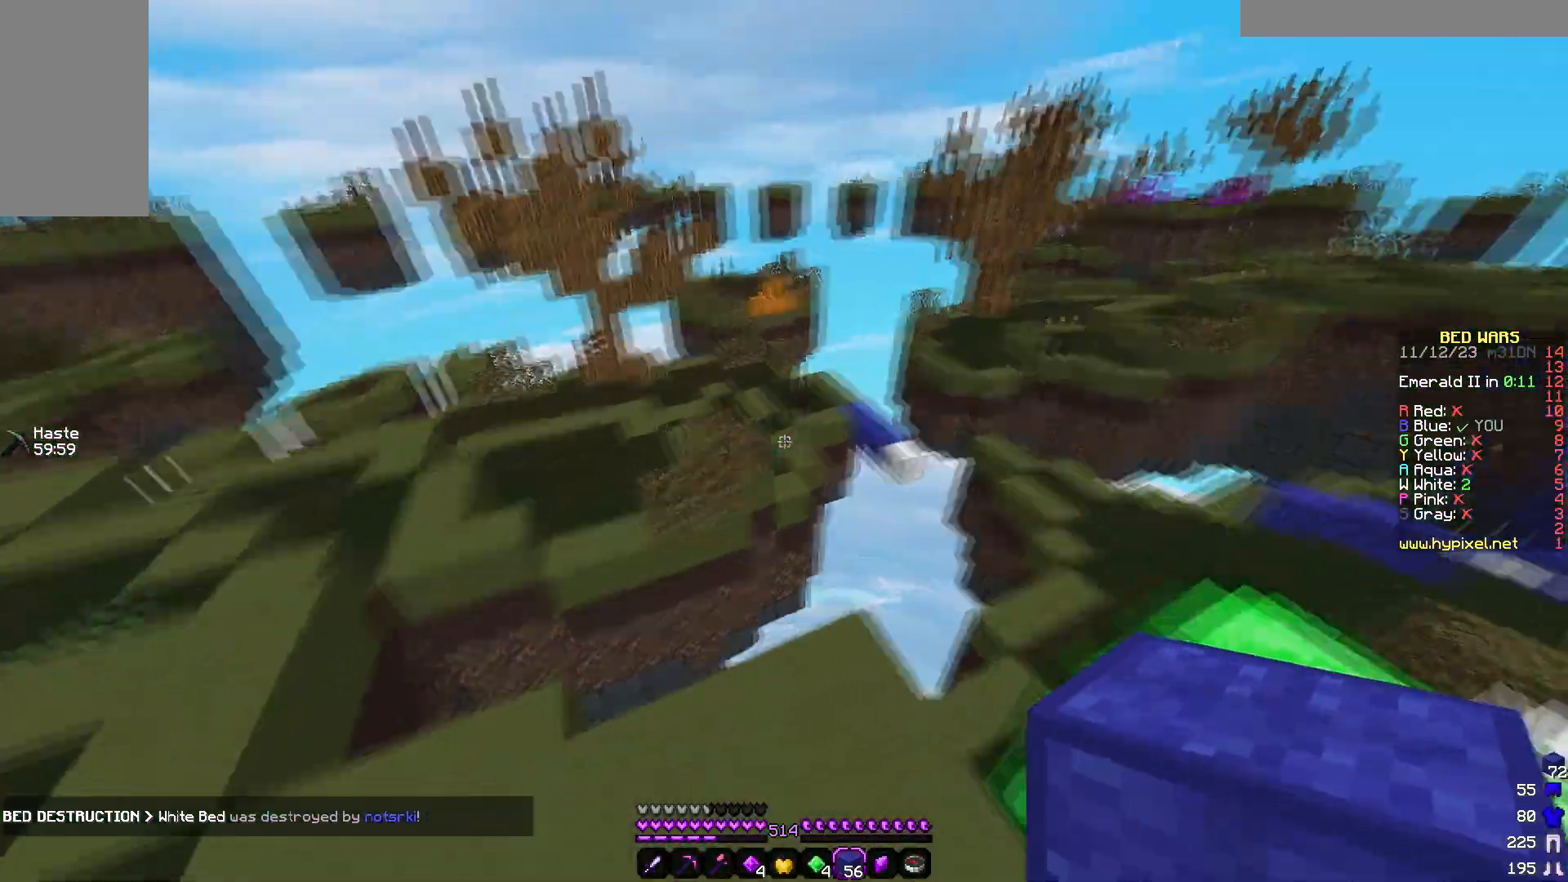
{"keys": ["w"], "mouse": [], "events": [[483, "a", "up"]]}
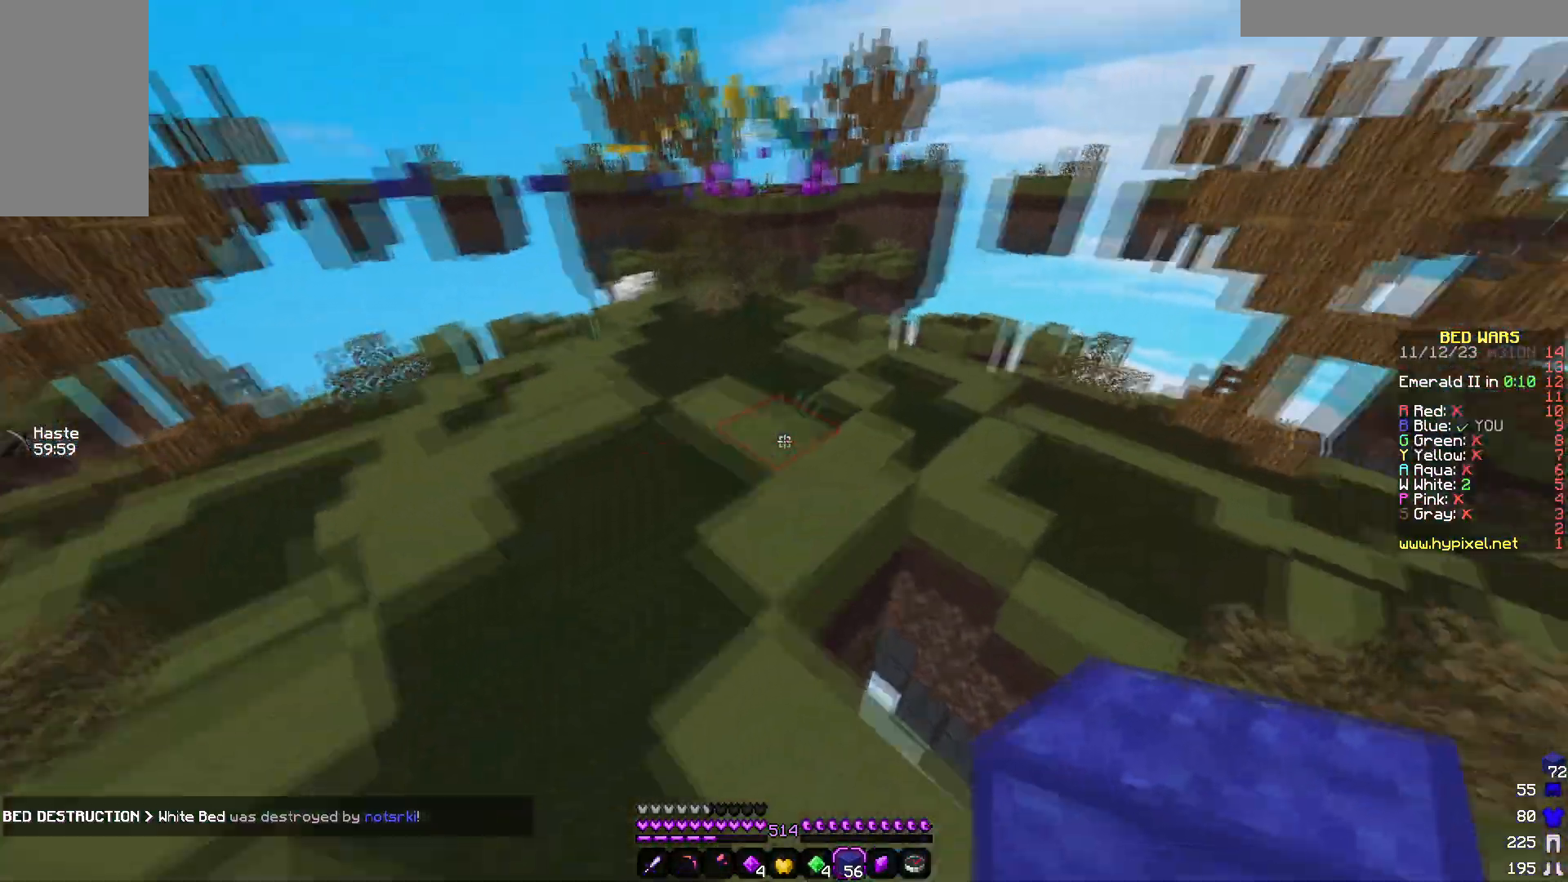
{"keys": ["w"], "mouse": [], "events": []}
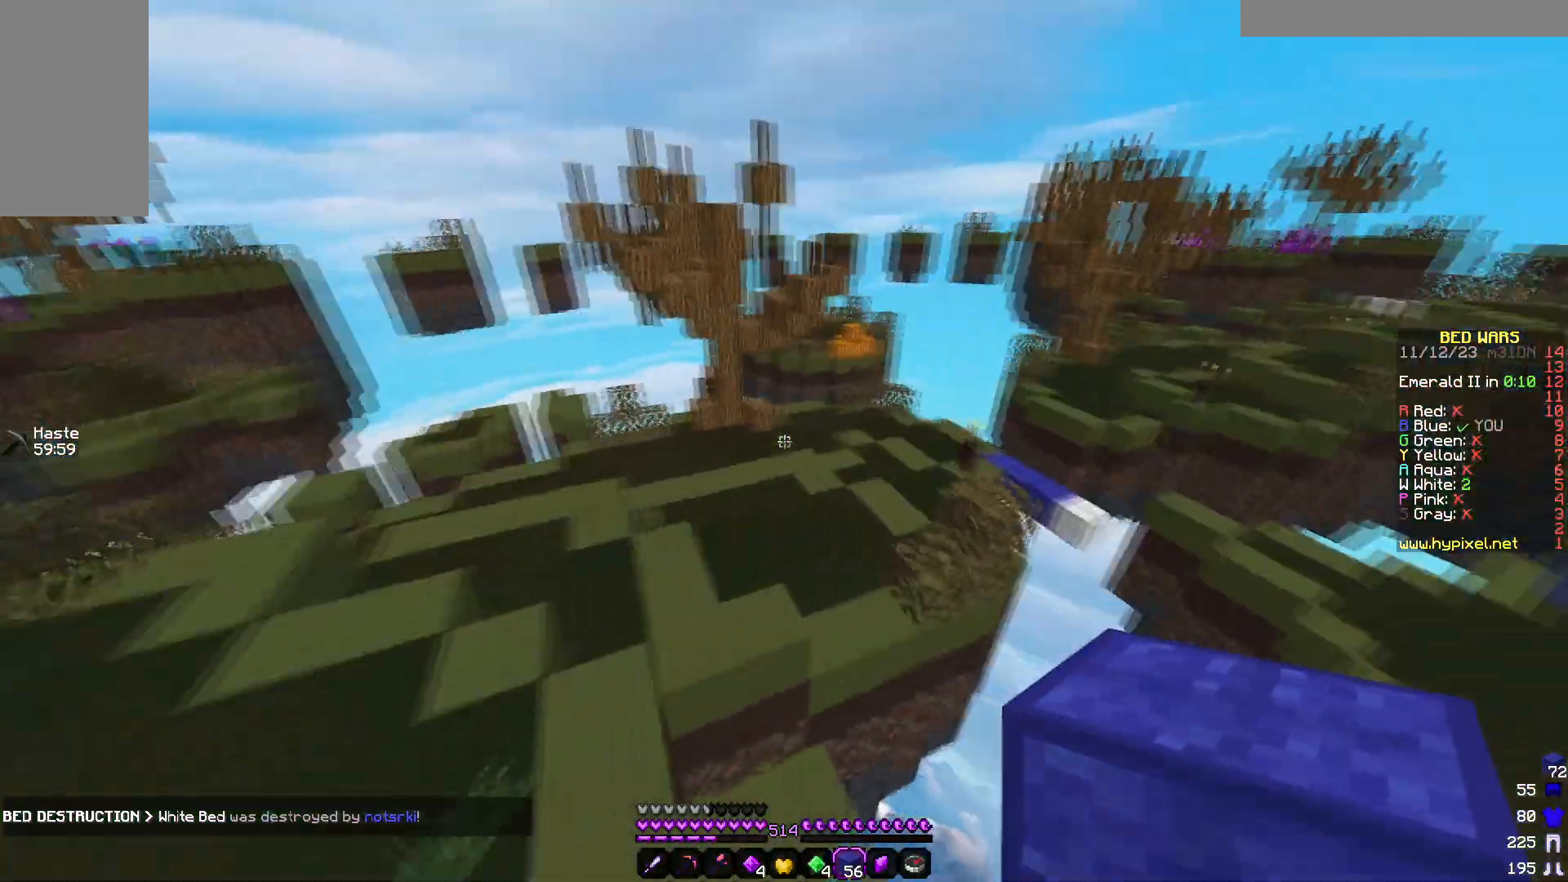
{"keys": ["w"], "mouse": [], "events": [[50, "a", "down"], [467, "a", "up"]]}
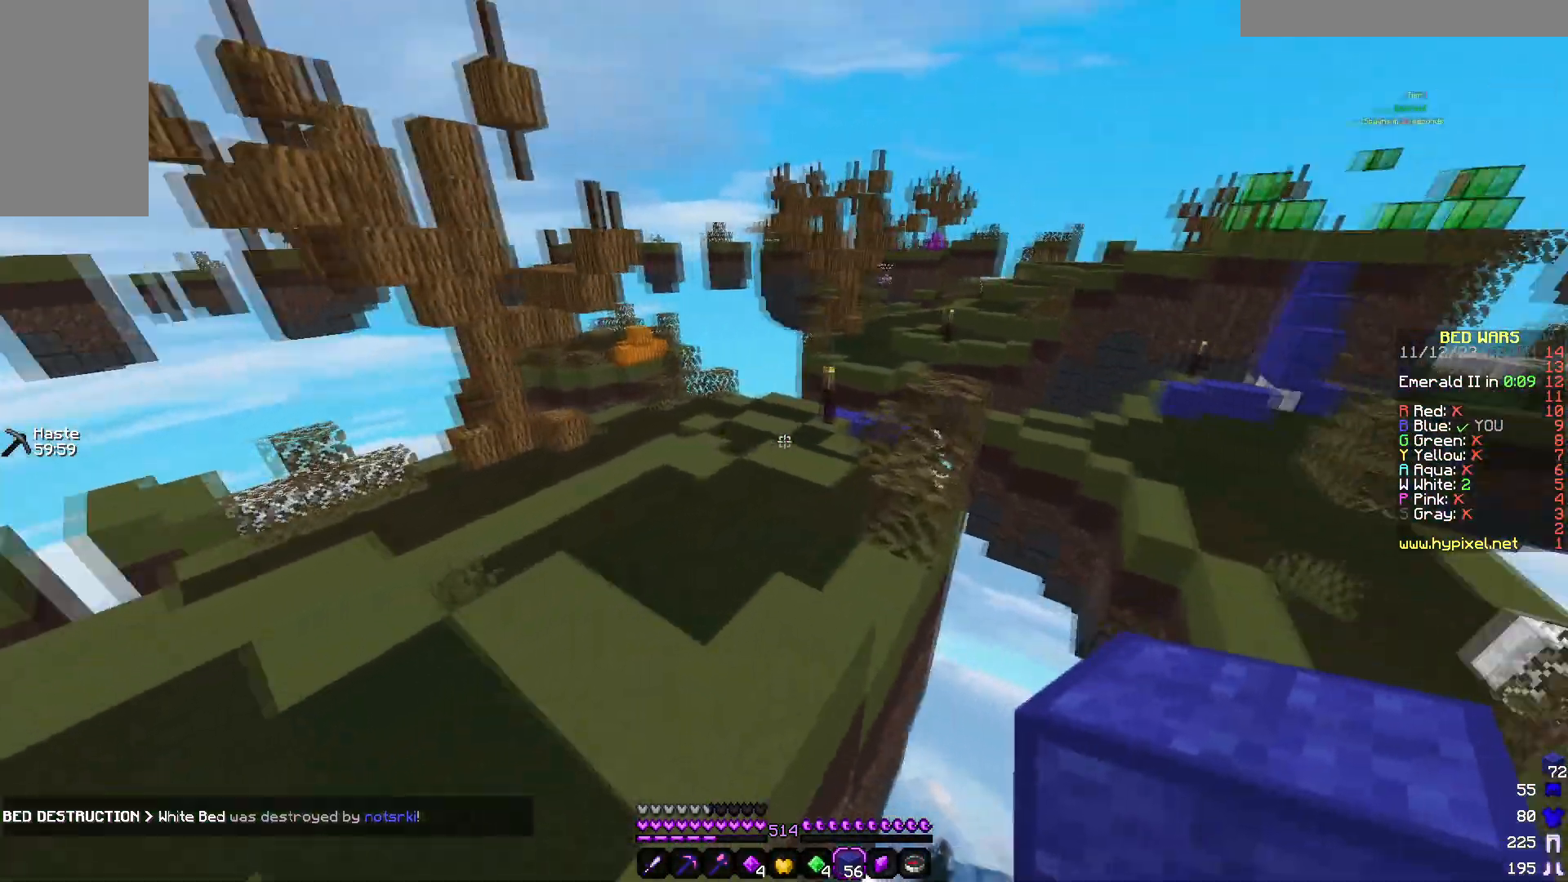
{"keys": ["w"], "mouse": [], "events": []}
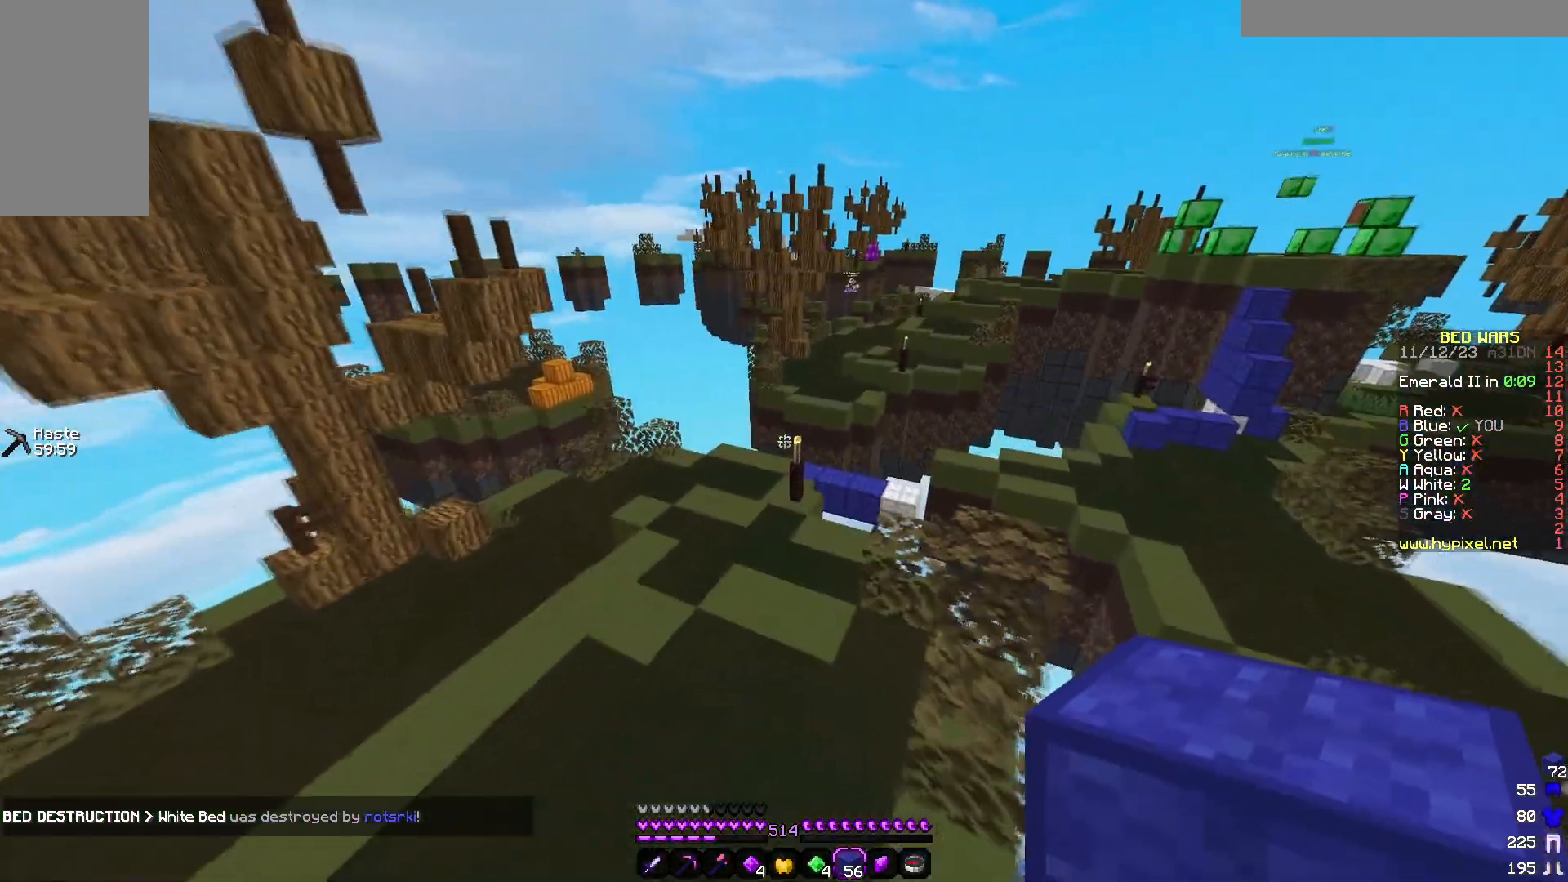
{"keys": ["w"], "mouse": [], "events": []}
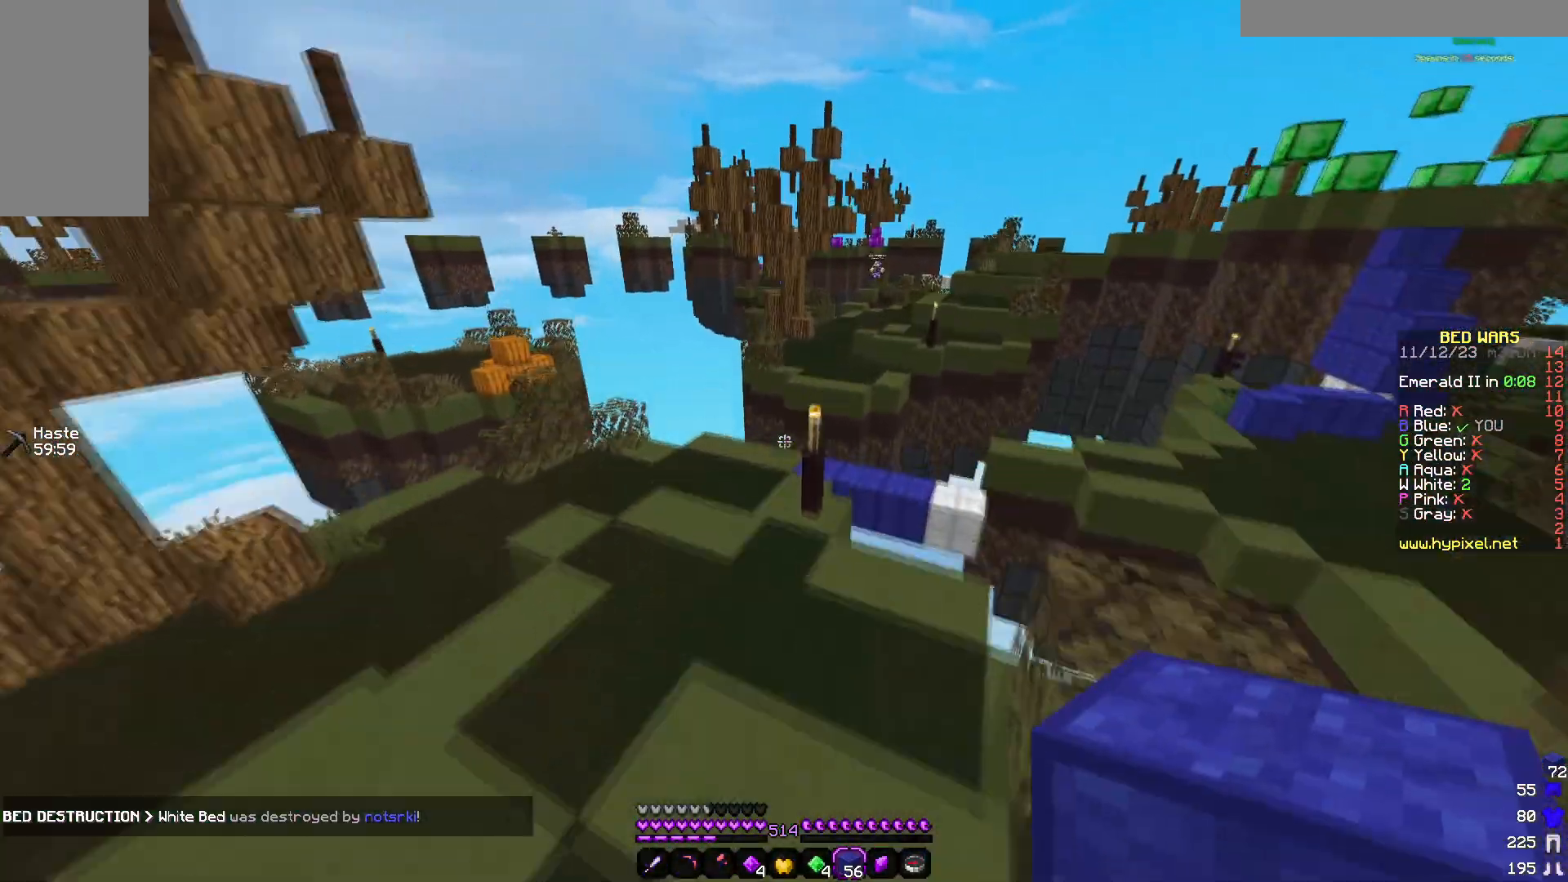
{"keys": ["a", "w"], "mouse": [], "events": [[150, "a", "down"]]}
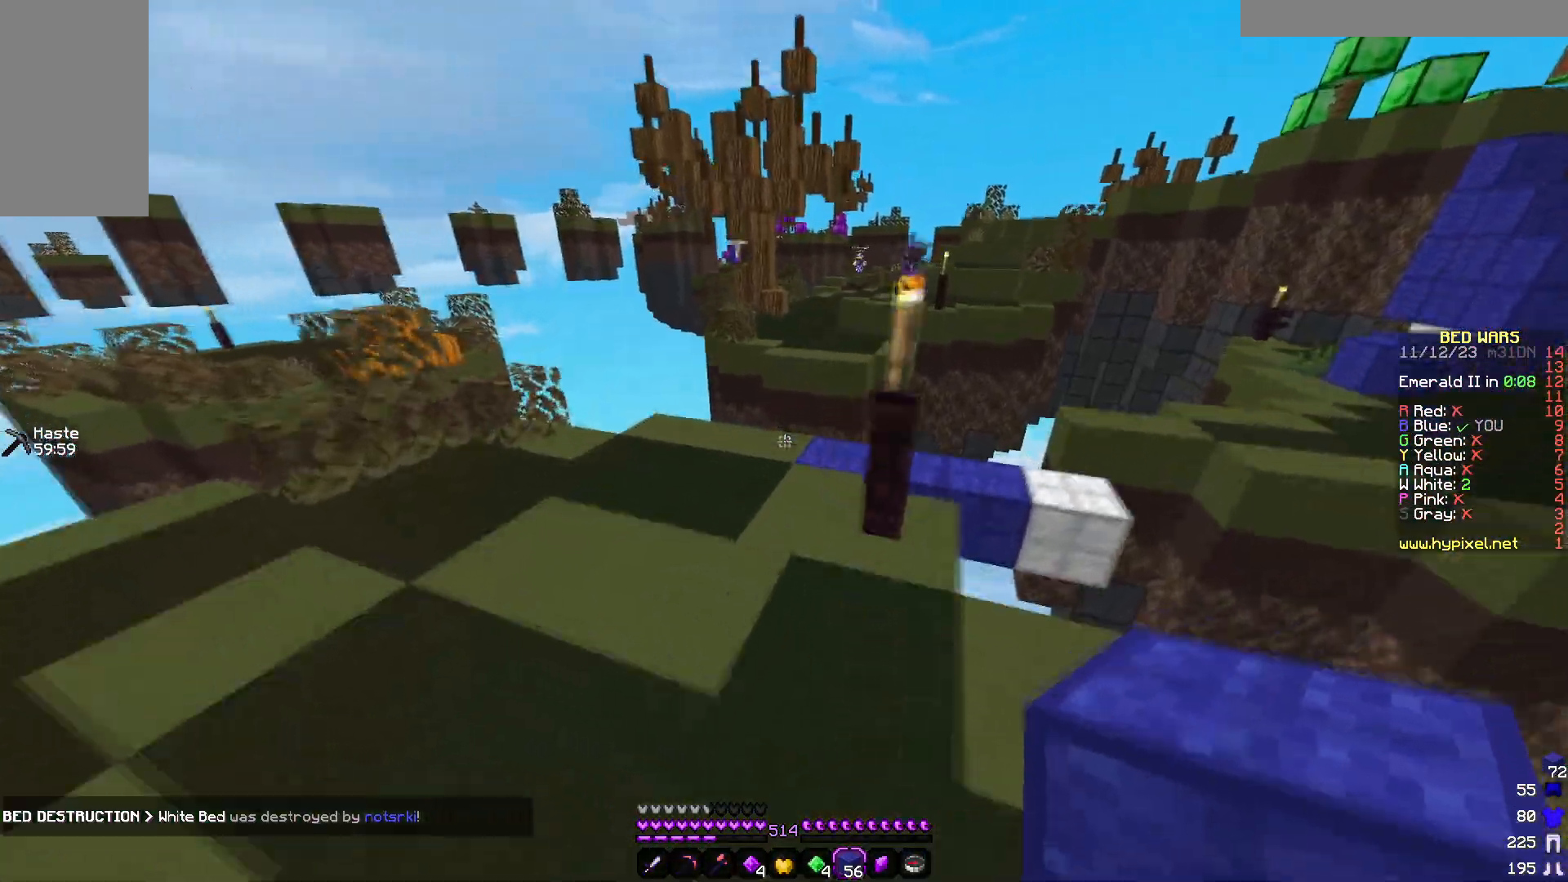
{"keys": ["w"], "mouse": [], "events": [[317, "a", "up"]]}
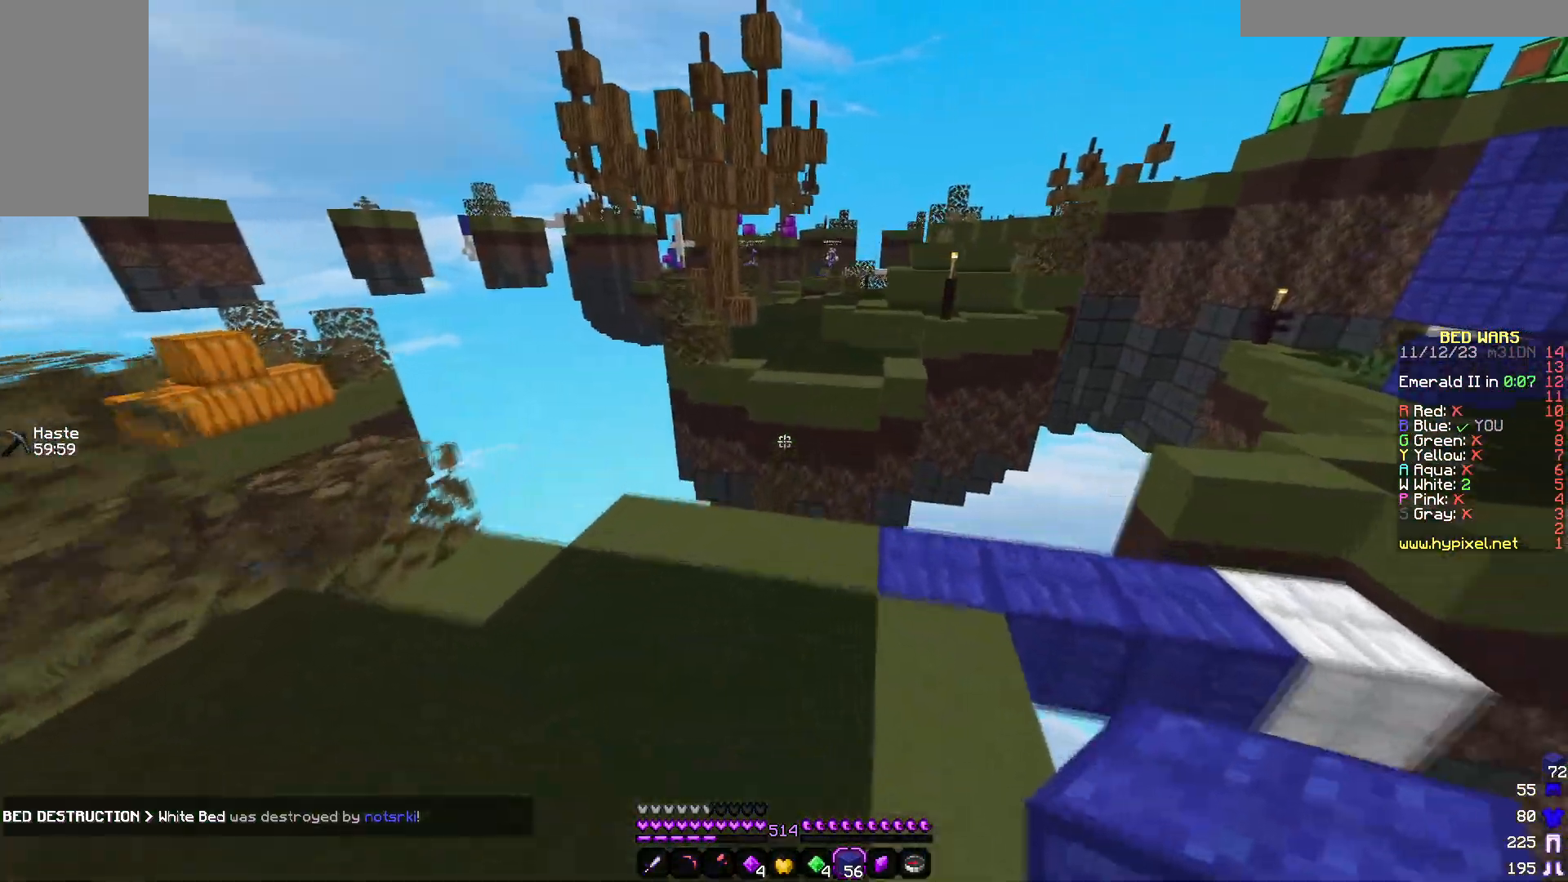
{"keys": ["w"], "mouse": [], "events": []}
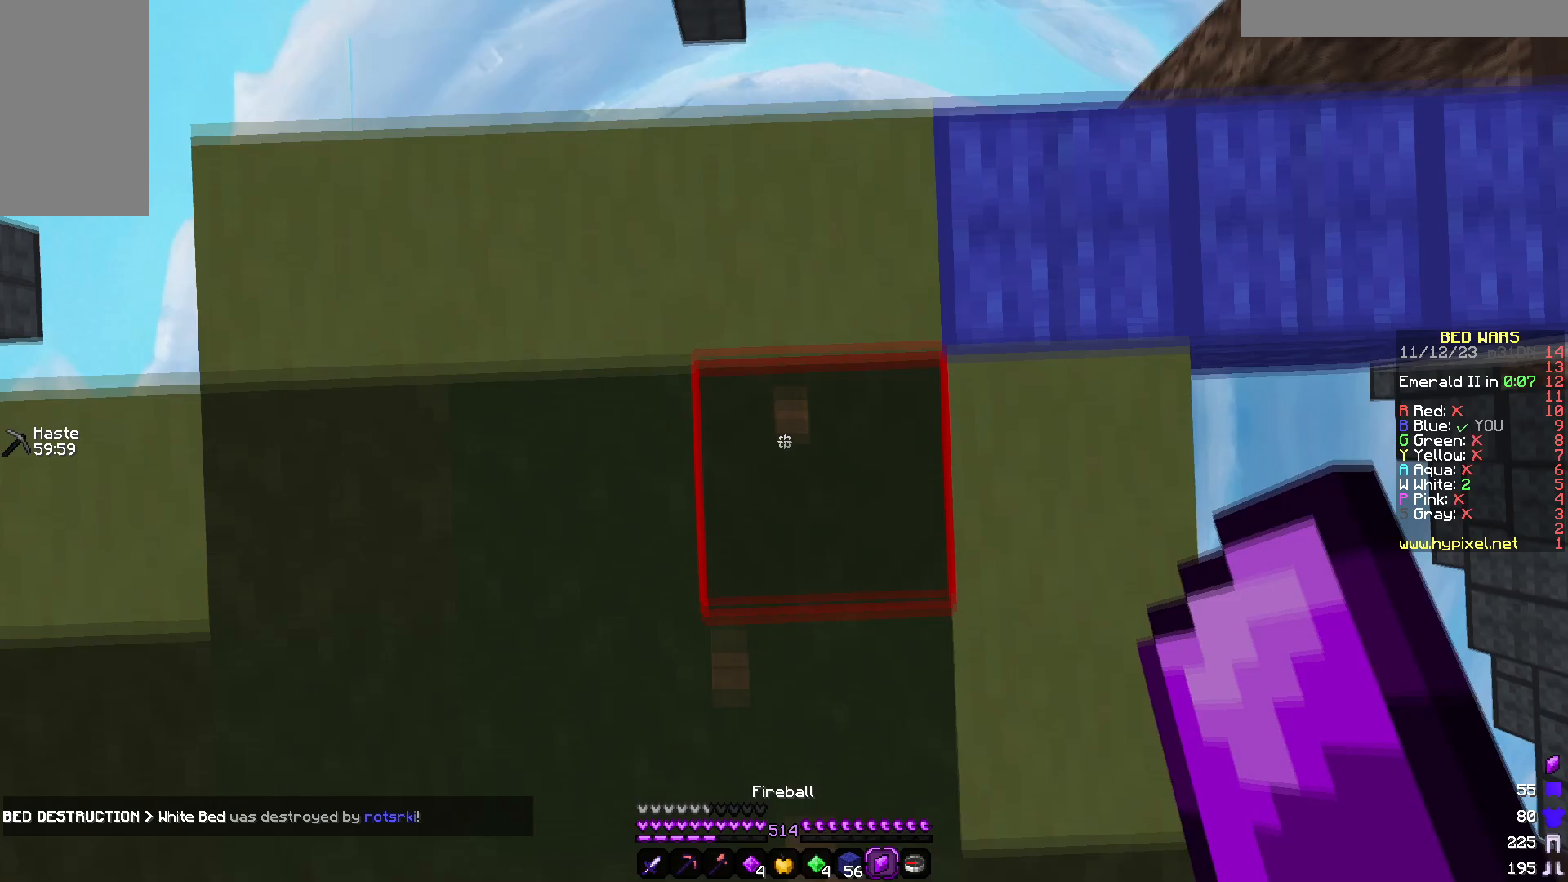
{"keys": ["w"], "mouse": [], "events": [[17, "mouse_right", "down"], [167, "mouse_right", "up"]]}
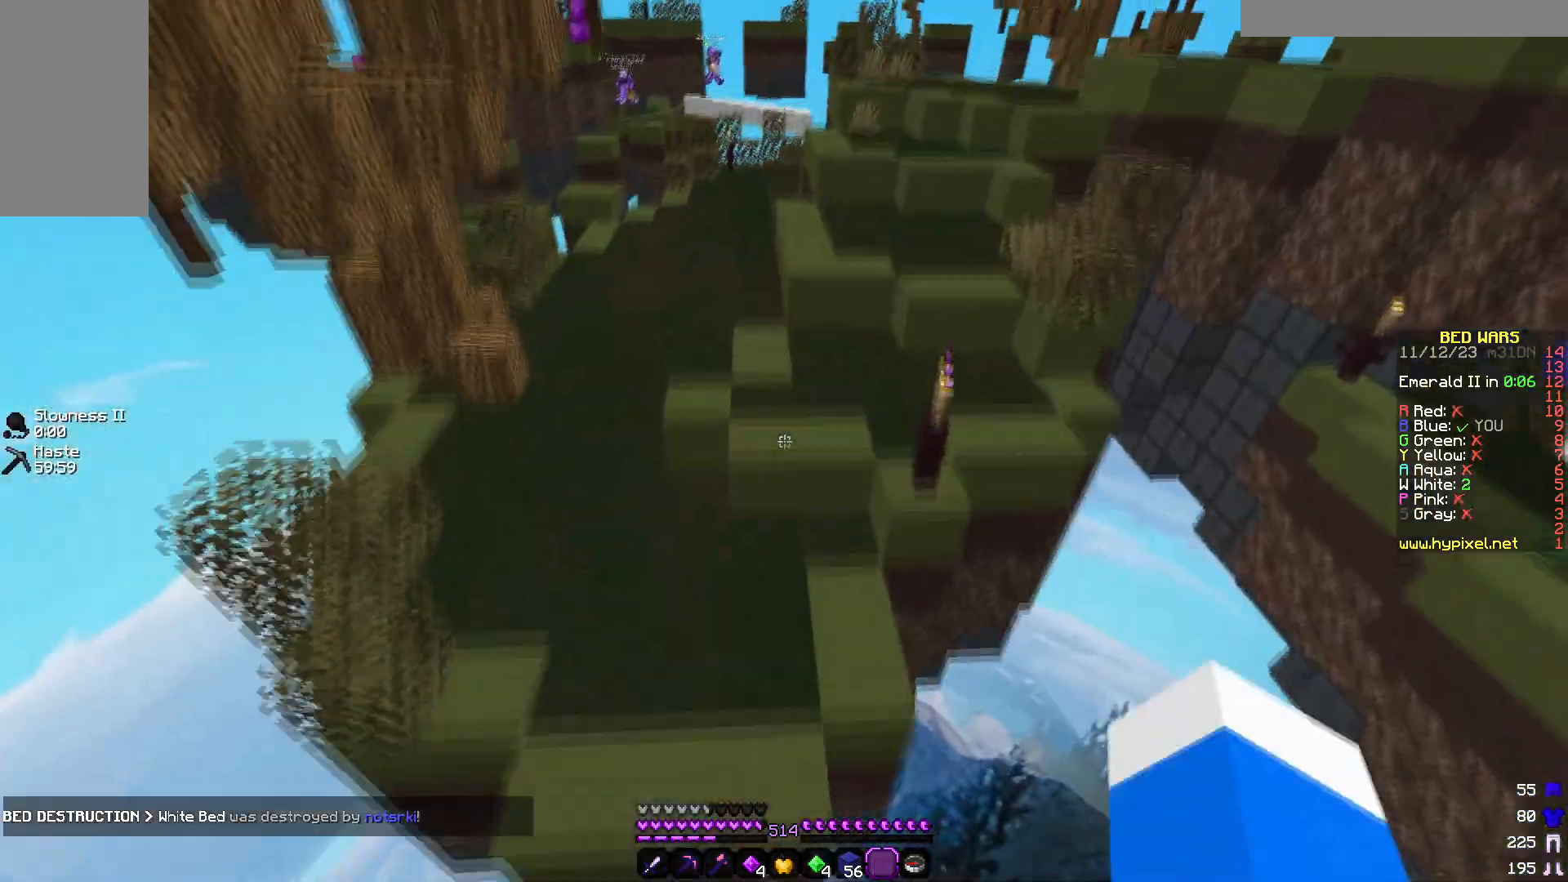
{"keys": ["w"], "mouse": [], "events": [[133, "d", "down"], [500, "d", "up"]]}
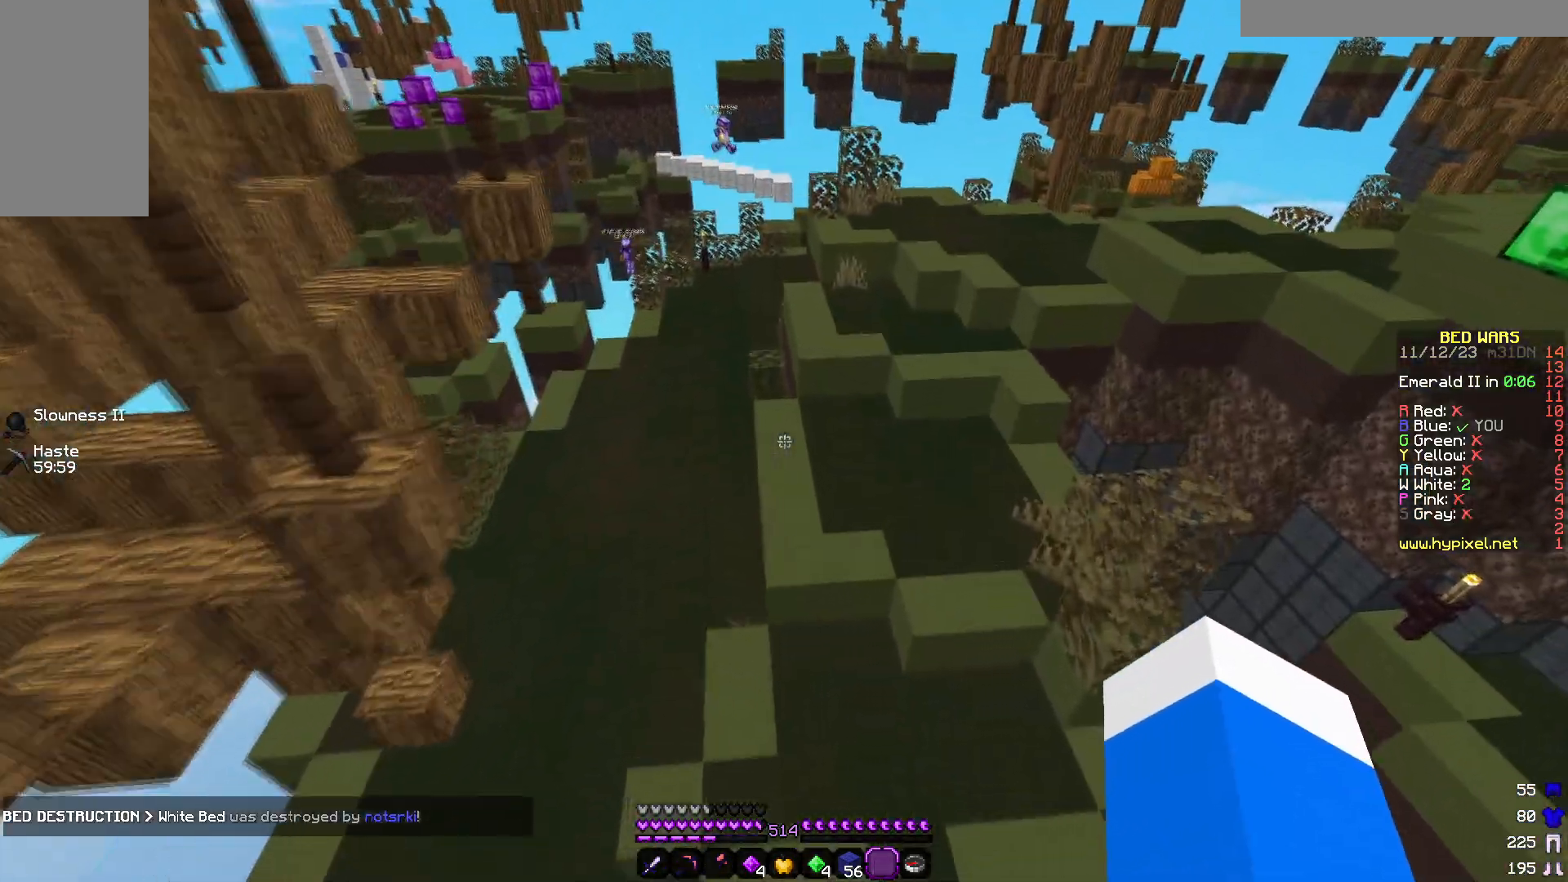
{"keys": ["w"], "mouse": ["right"]}
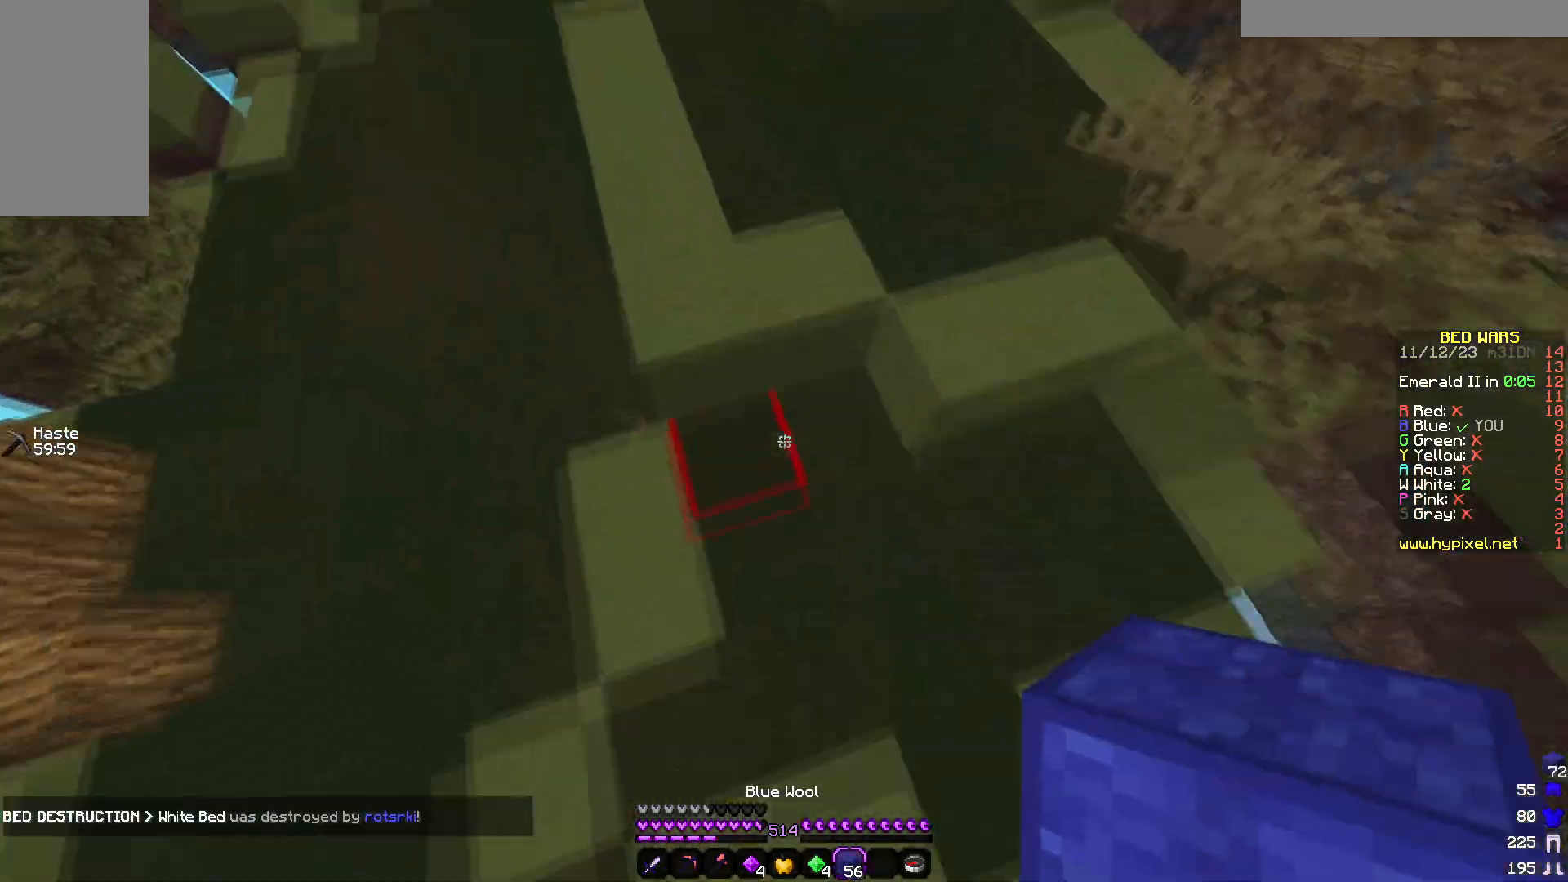
{"keys": ["w"], "mouse": [], "events": [[83, "mouse_right", "up"]]}
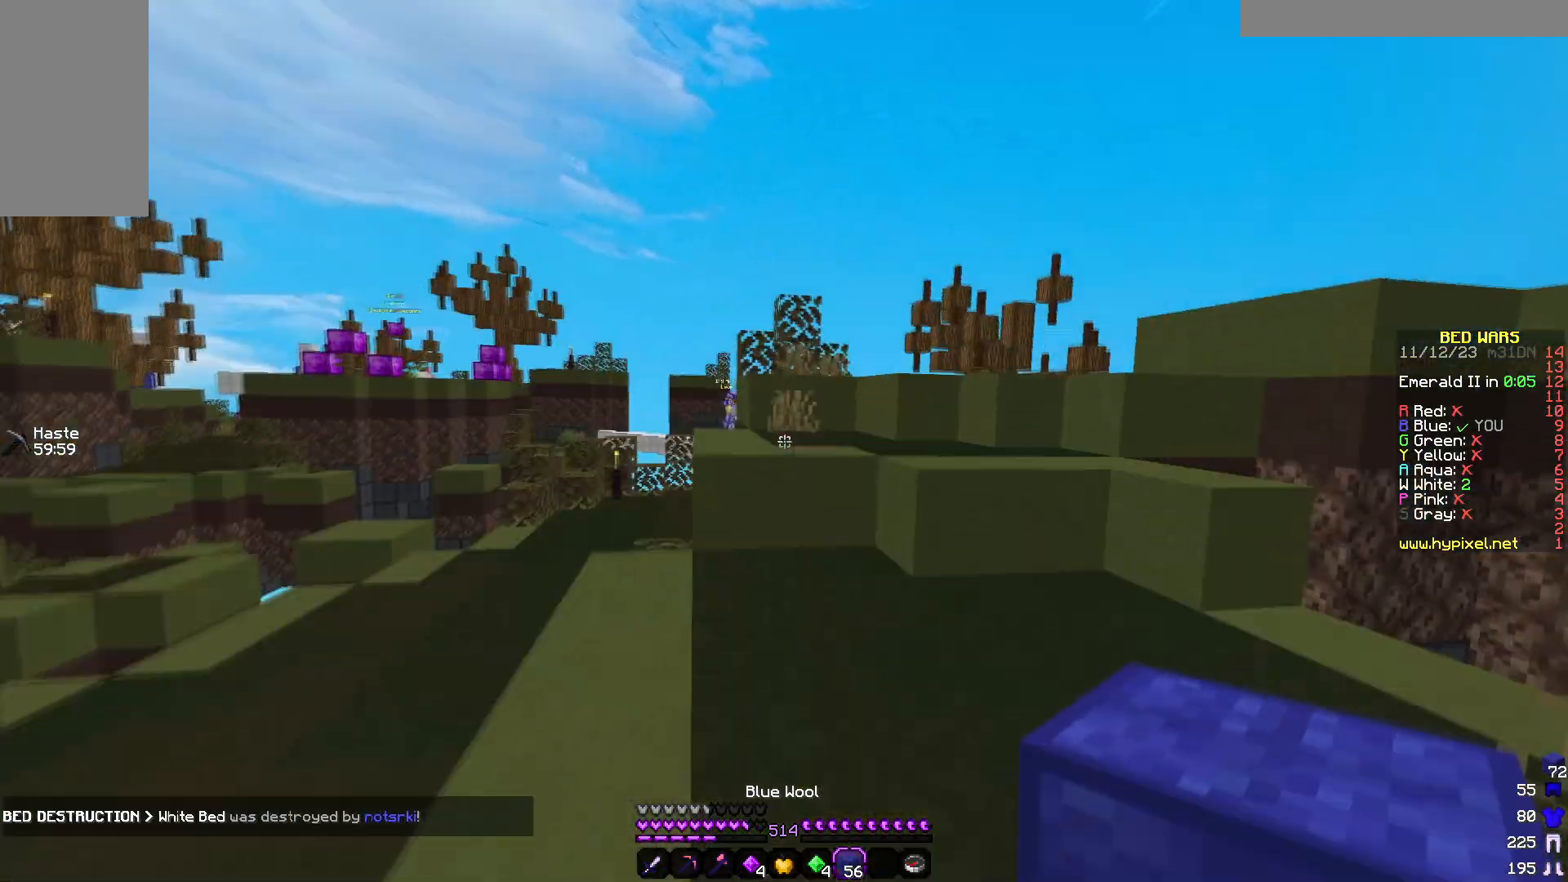
{"keys": ["w"], "mouse": ["right"], "events": [[50, "d", "down"], [300, "d", "up"], [350, "mouse_right", "down"]]}
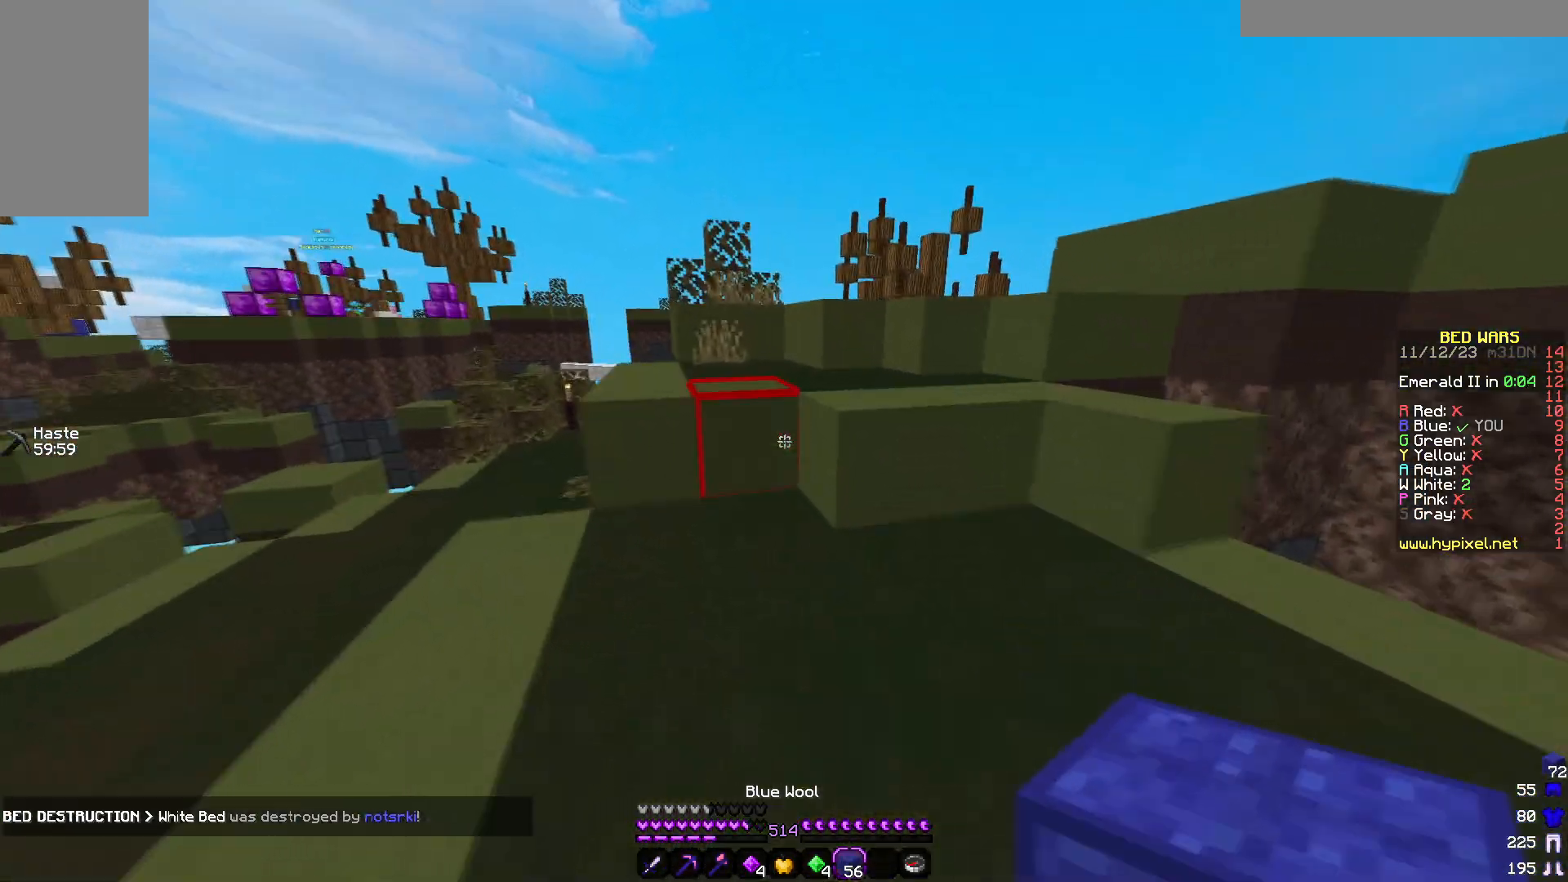
{"keys": ["w"], "mouse": [], "events": [[17, "mouse_right", "up"]]}
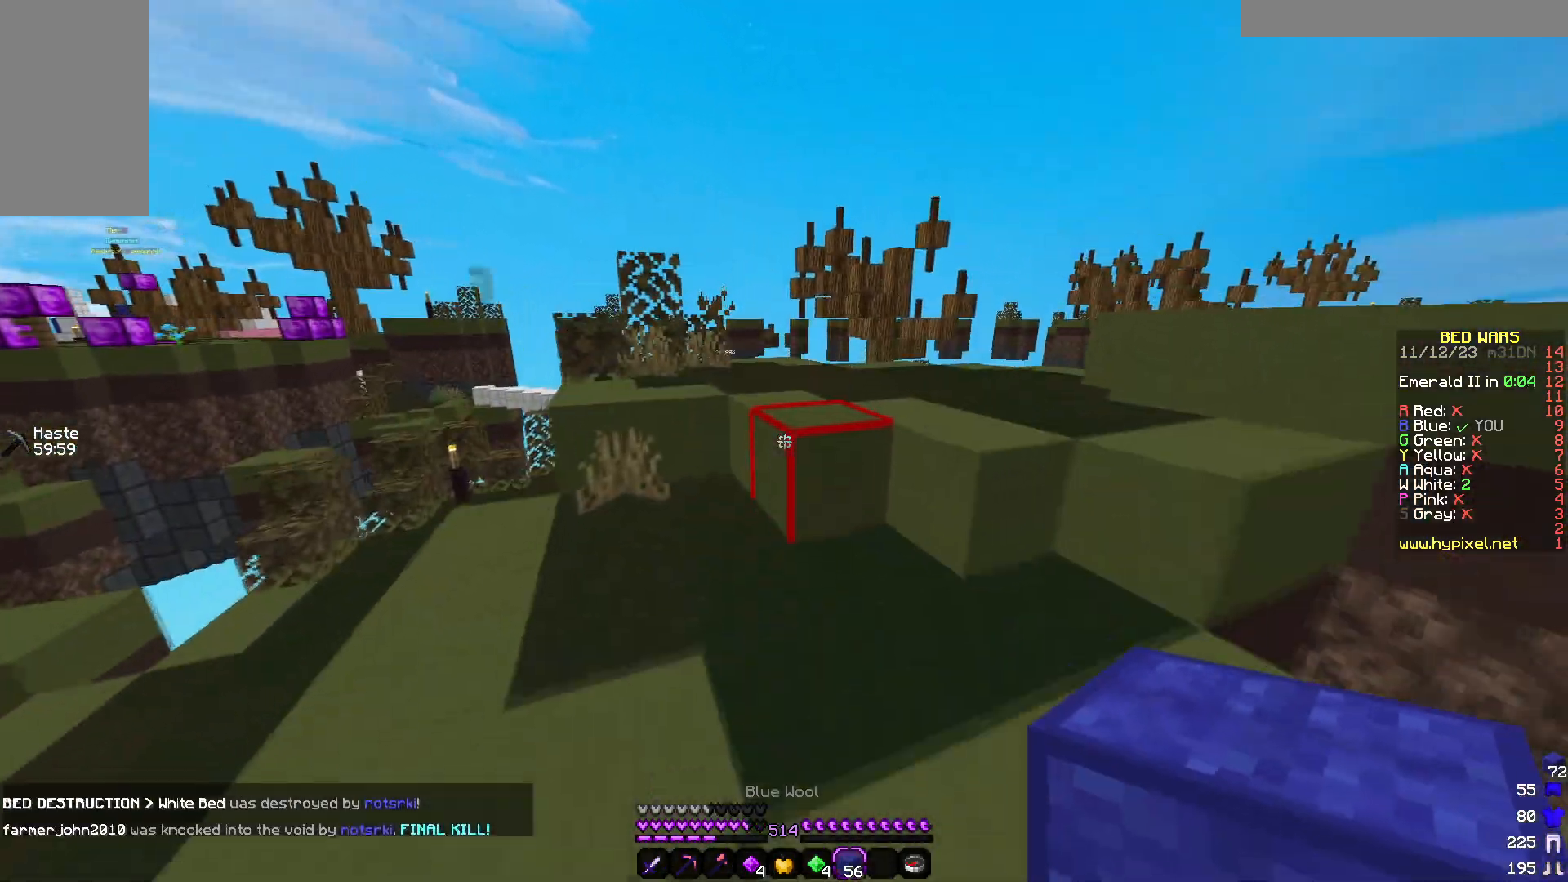
{"keys": ["d", "w"], "mouse": [], "events": [[83, "d", "down"], [283, "d", "up"], [333, "d", "down"]]}
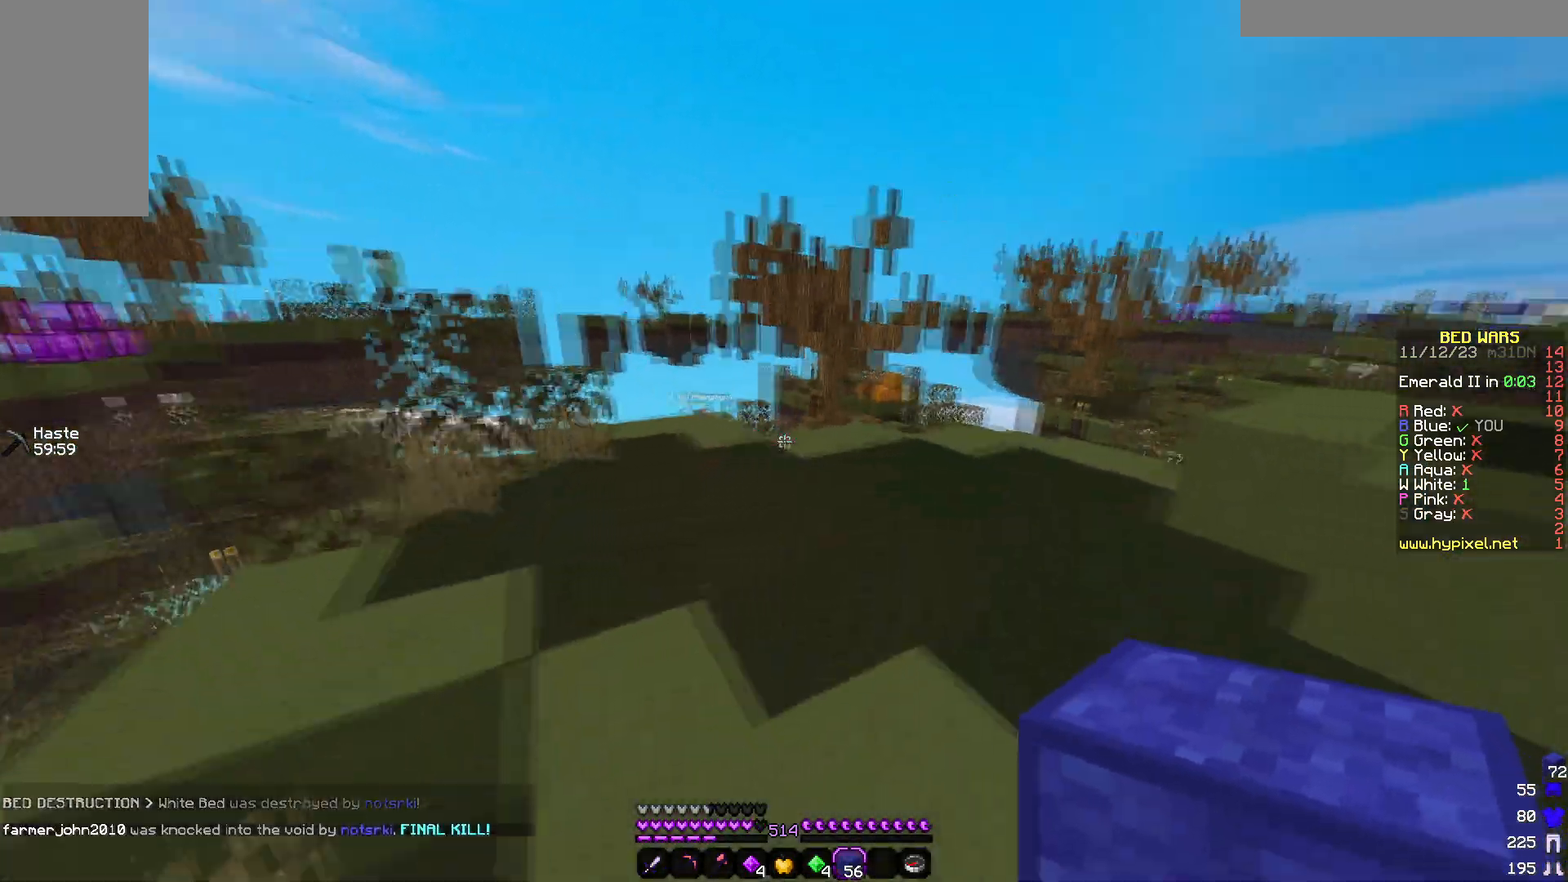
{"keys": ["w"], "mouse": [], "events": [[200, "d", "up"]]}
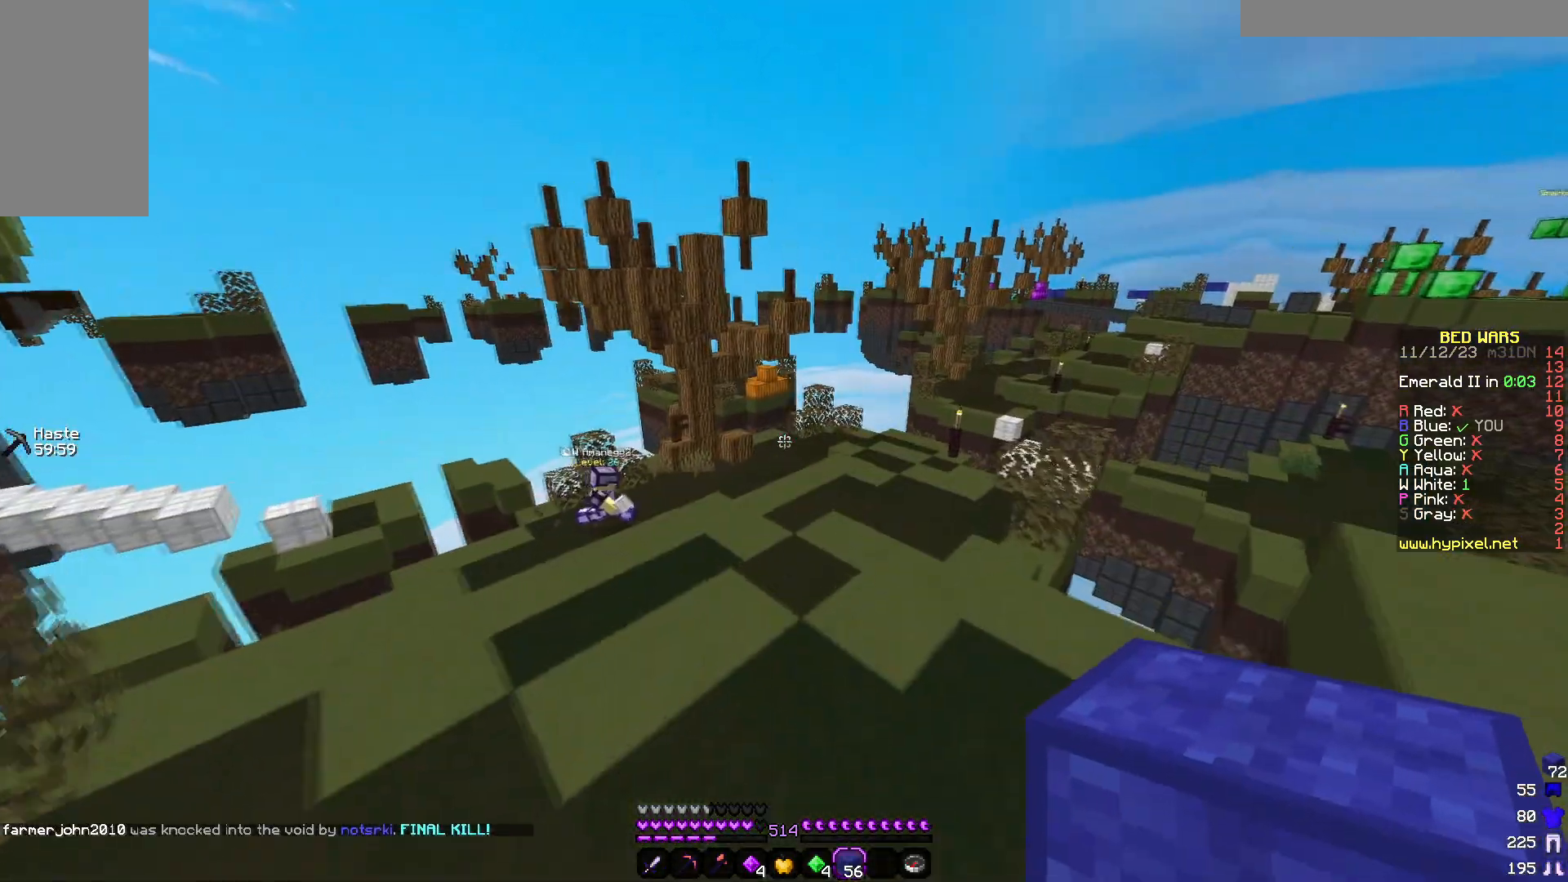
{"keys": ["w"], "mouse": [], "events": []}
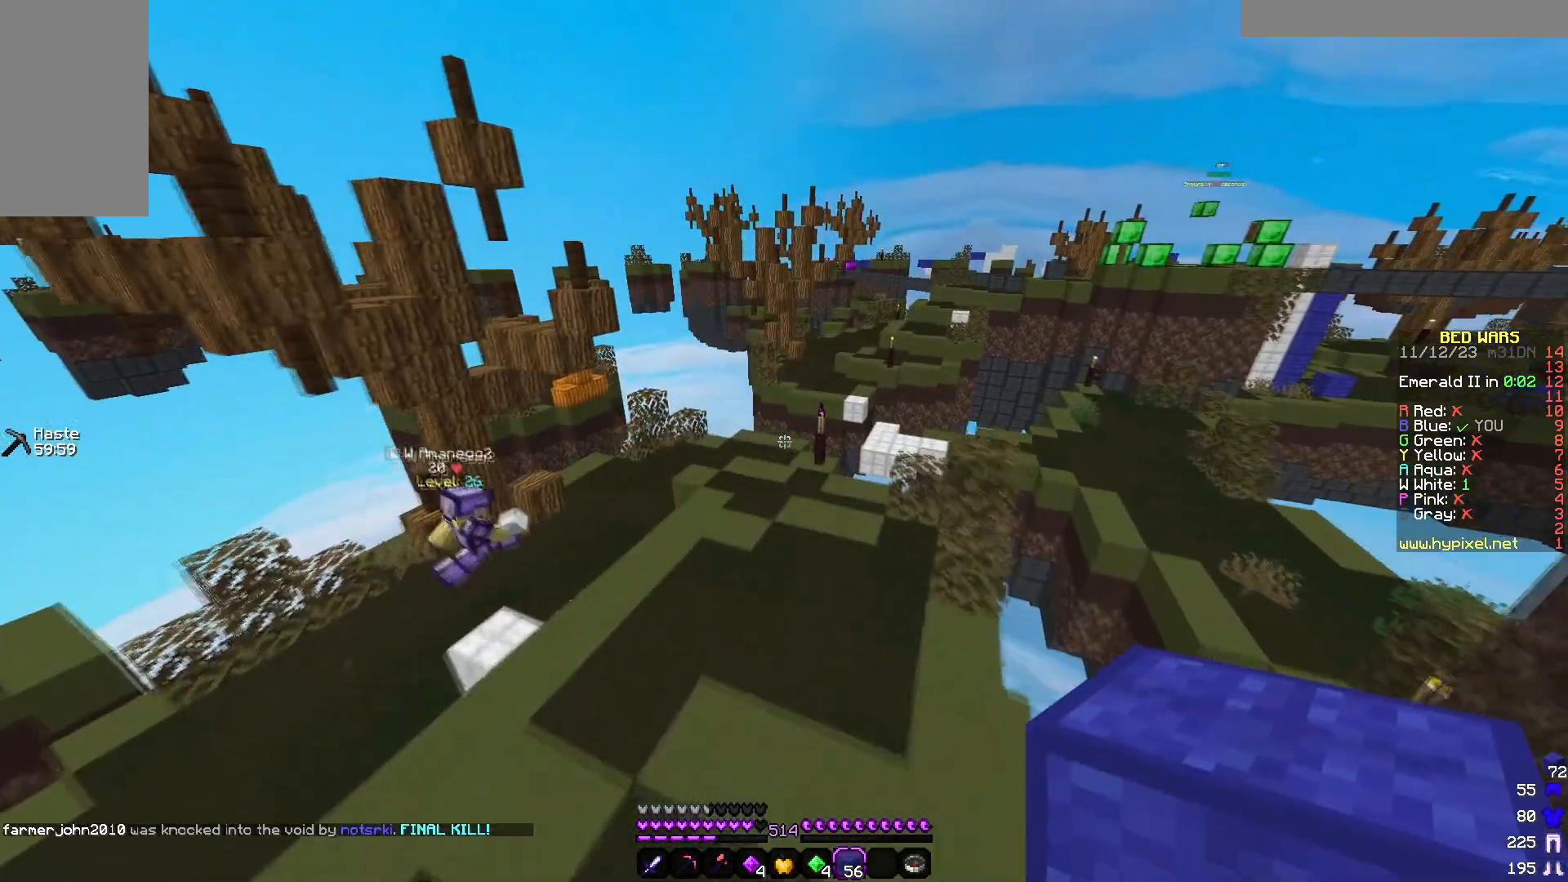
{"keys": ["w"], "mouse": [], "events": []}
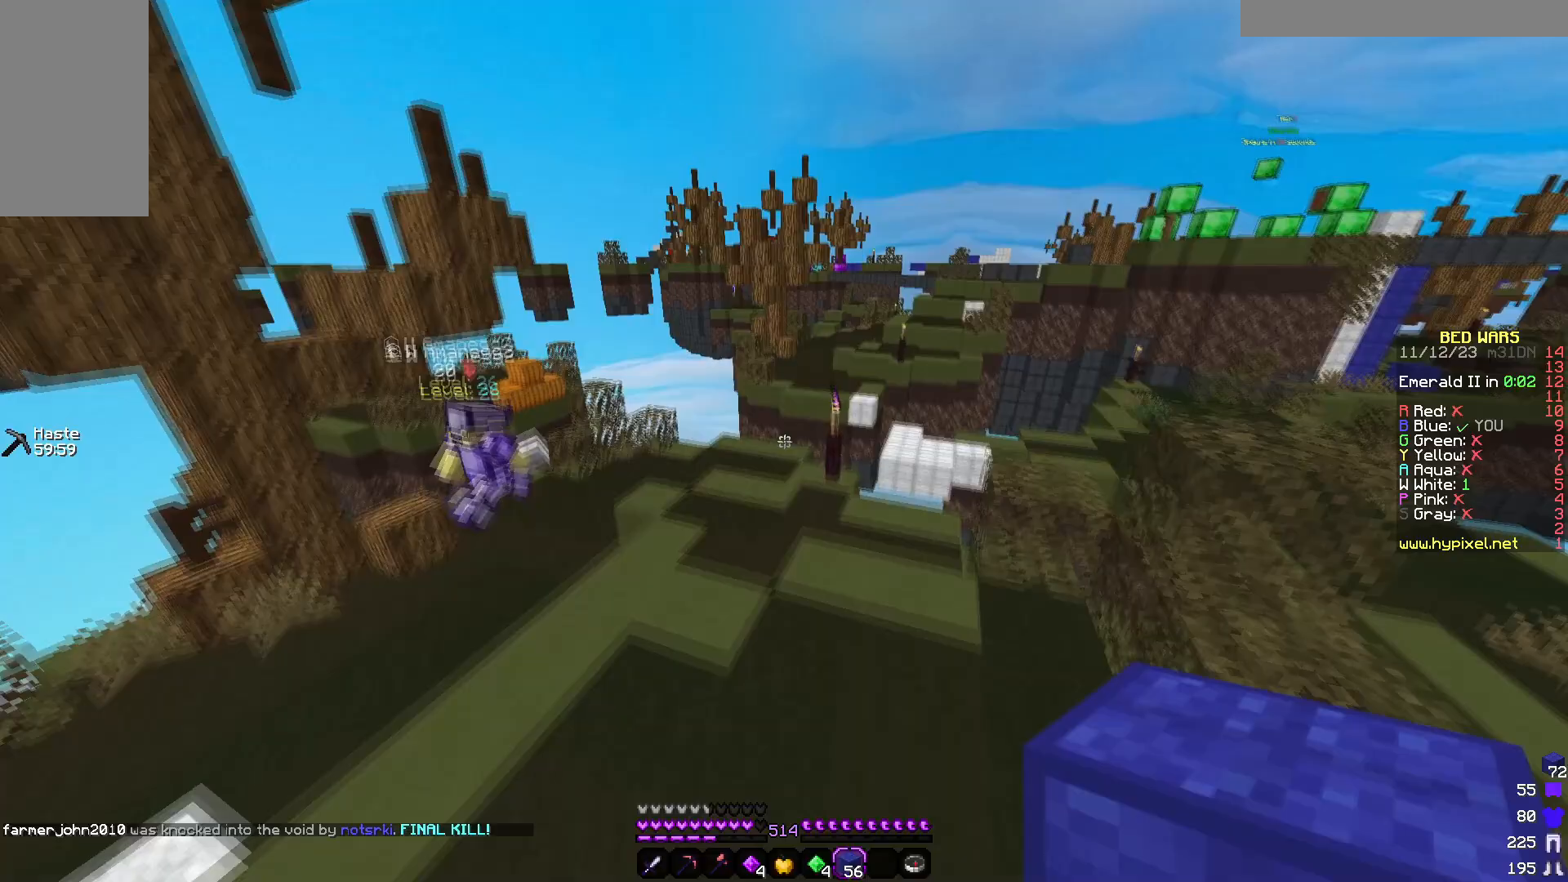
{"keys": ["w"], "mouse": [], "events": []}
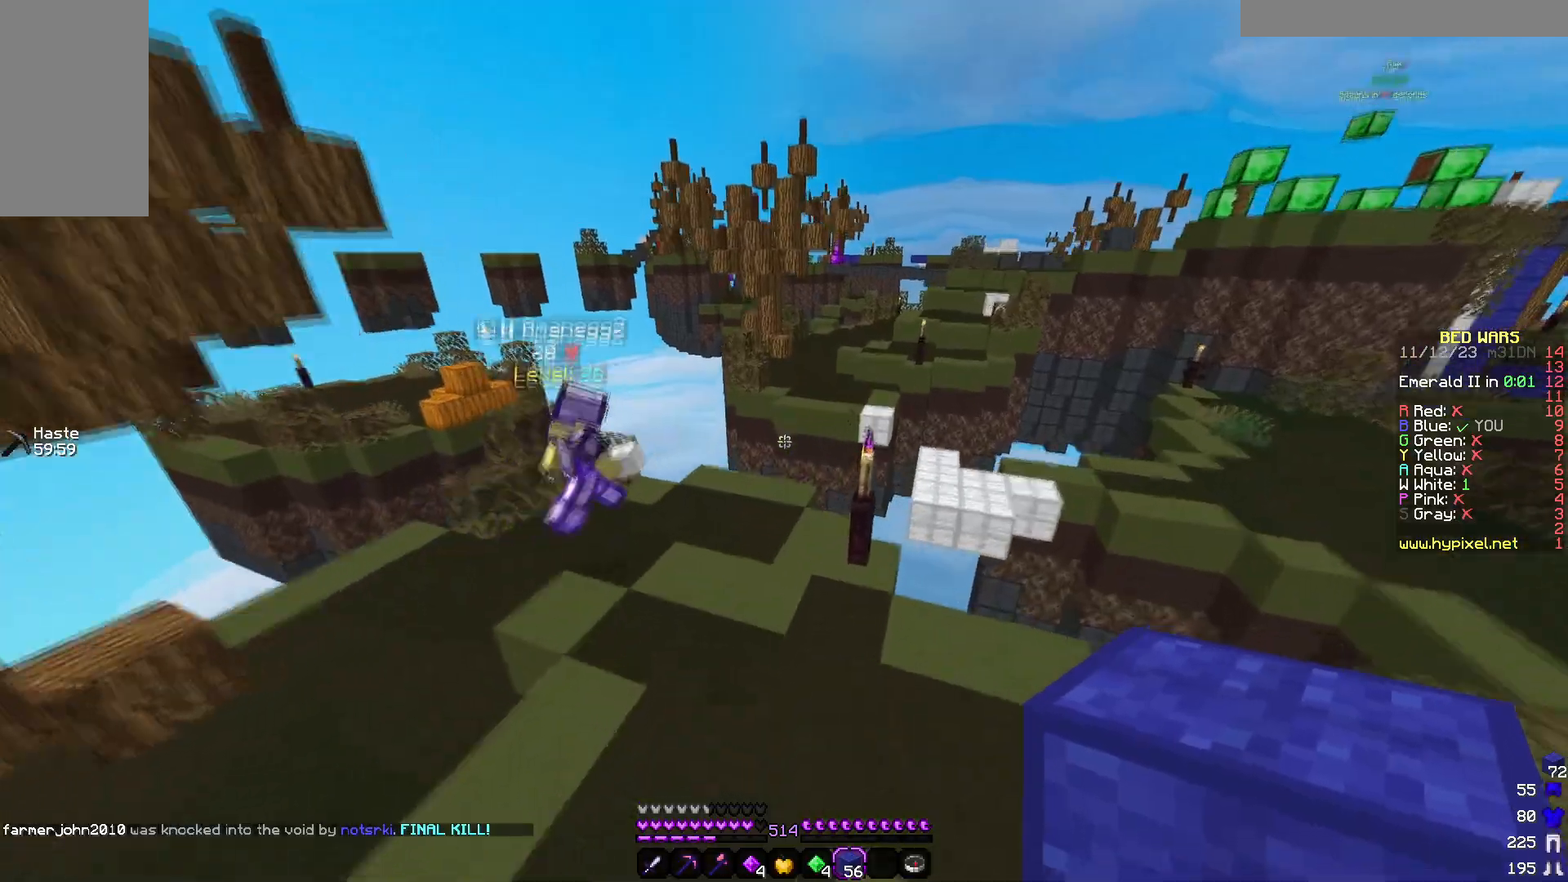
{"keys": ["w"], "mouse": [], "events": []}
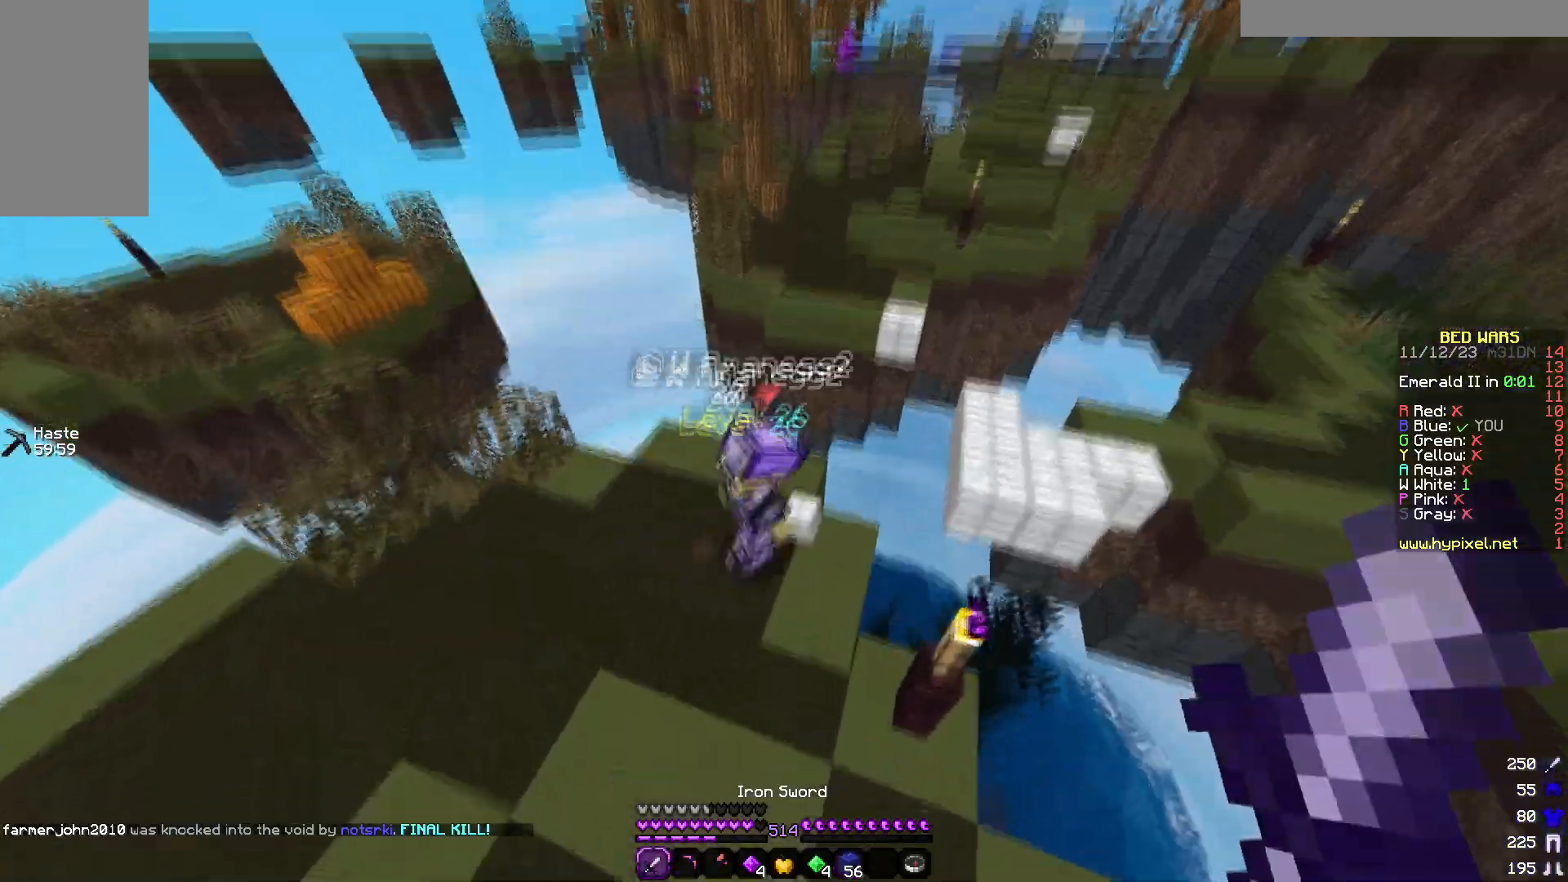
{"keys": ["a"], "mouse": [], "events": [[67, "mouse_left", "down"], [117, "a", "down"], [417, "mouse_left", "up"], [417, "w", "up"]]}
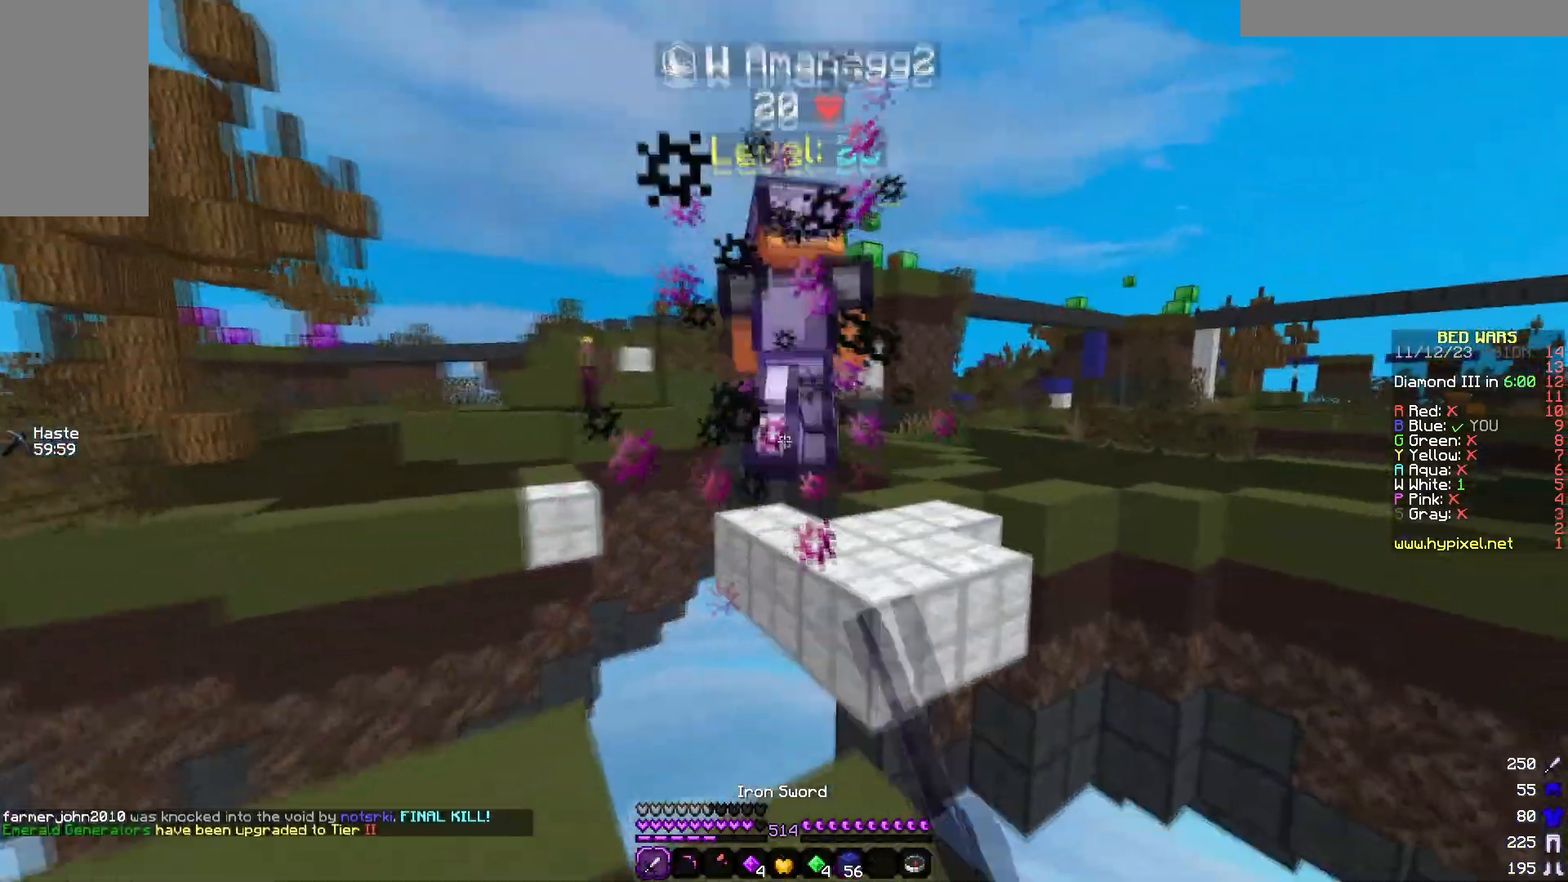
{"keys": ["w"], "mouse": [], "events": [[17, "a", "up"], [300, "w", "down"]]}
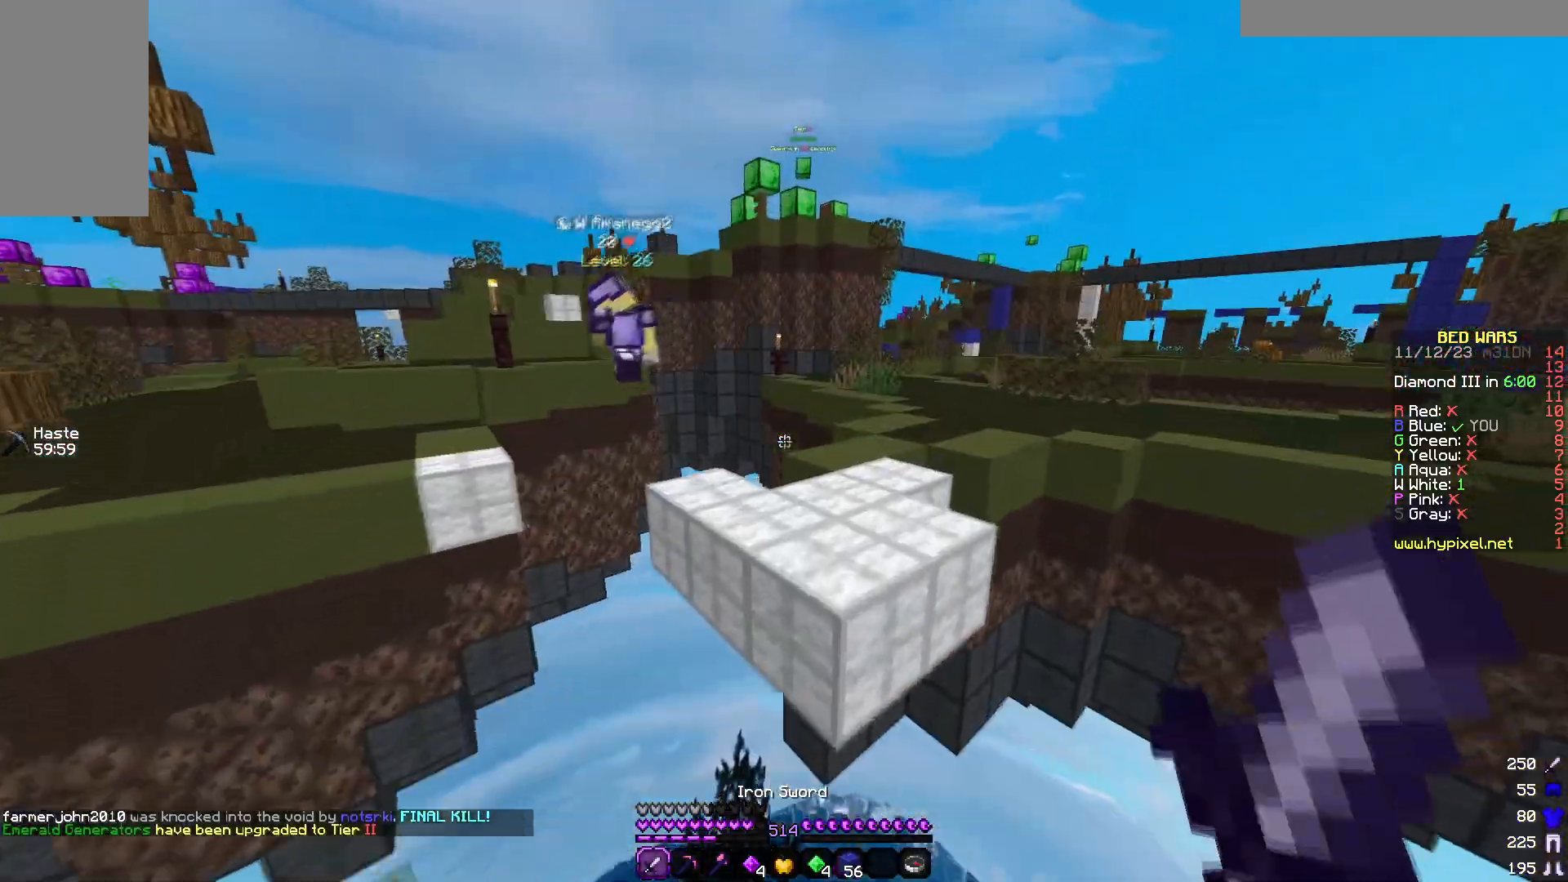
{"keys": ["a", "w"], "mouse": [], "events": [[217, "d", "down"], [433, "d", "up"], [483, "a", "down"]]}
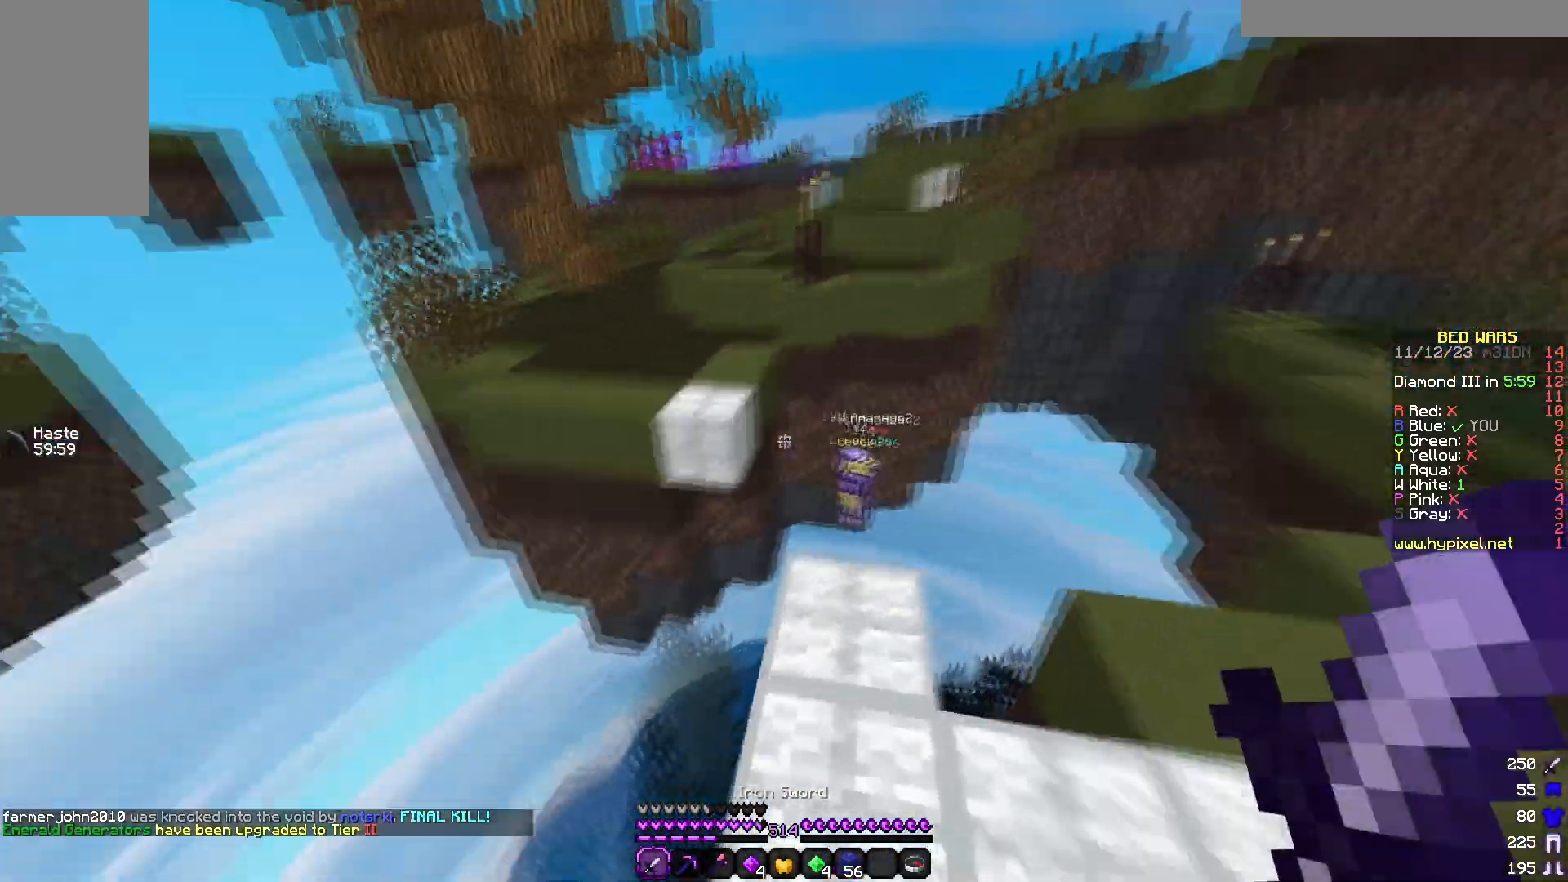
{"keys": ["w"], "mouse": ["right"], "events": [[133, "a", "up"], [417, "mouse_right", "down"]]}
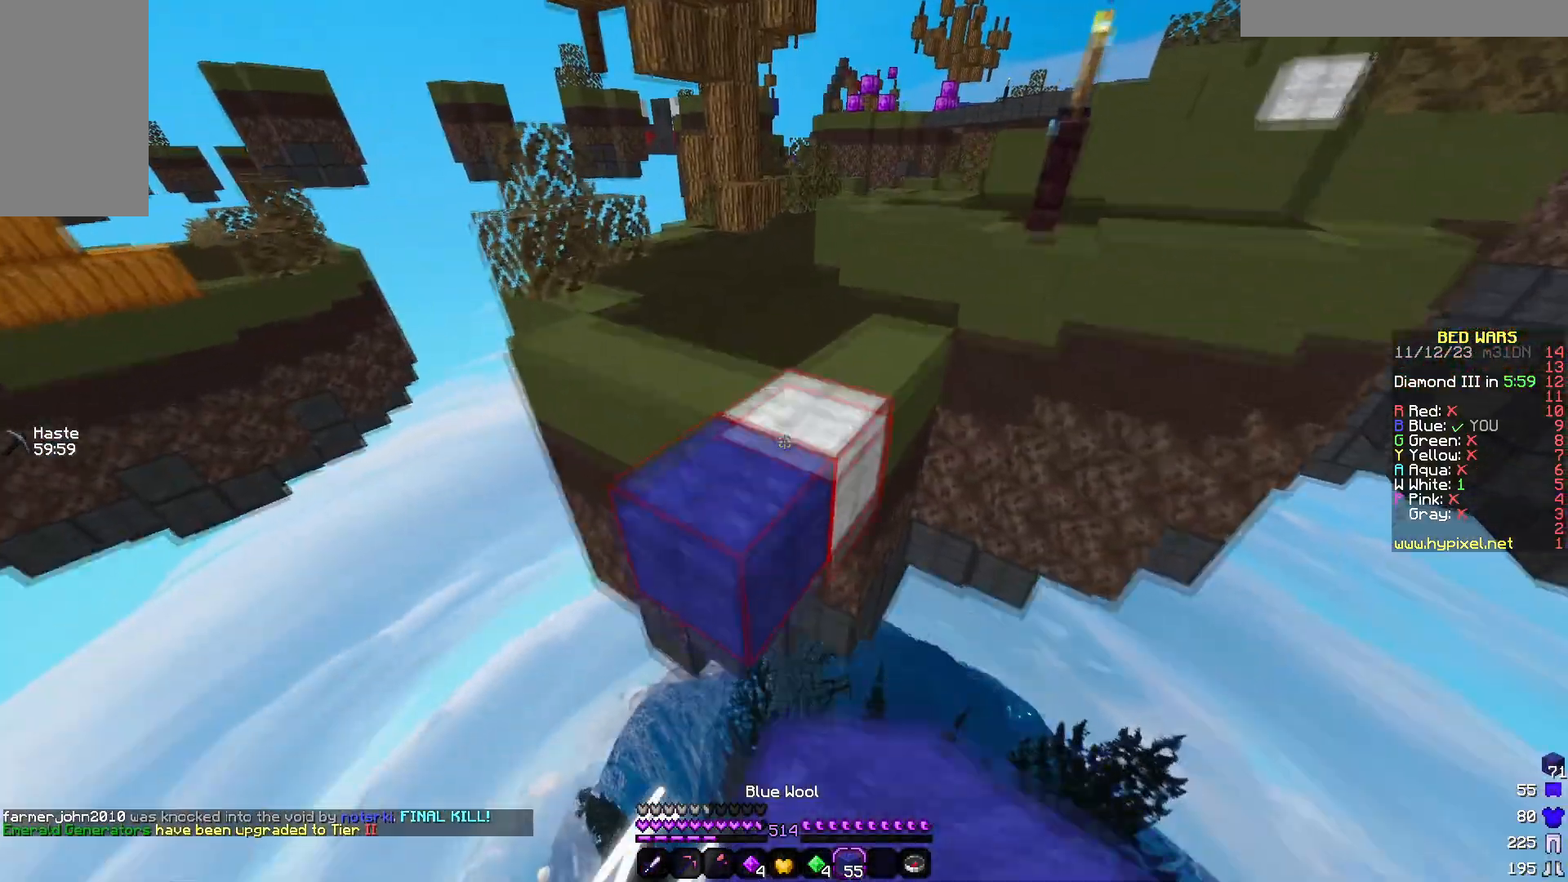
{"keys": ["w"], "mouse": [], "events": [[17, "mouse_right", "up"]]}
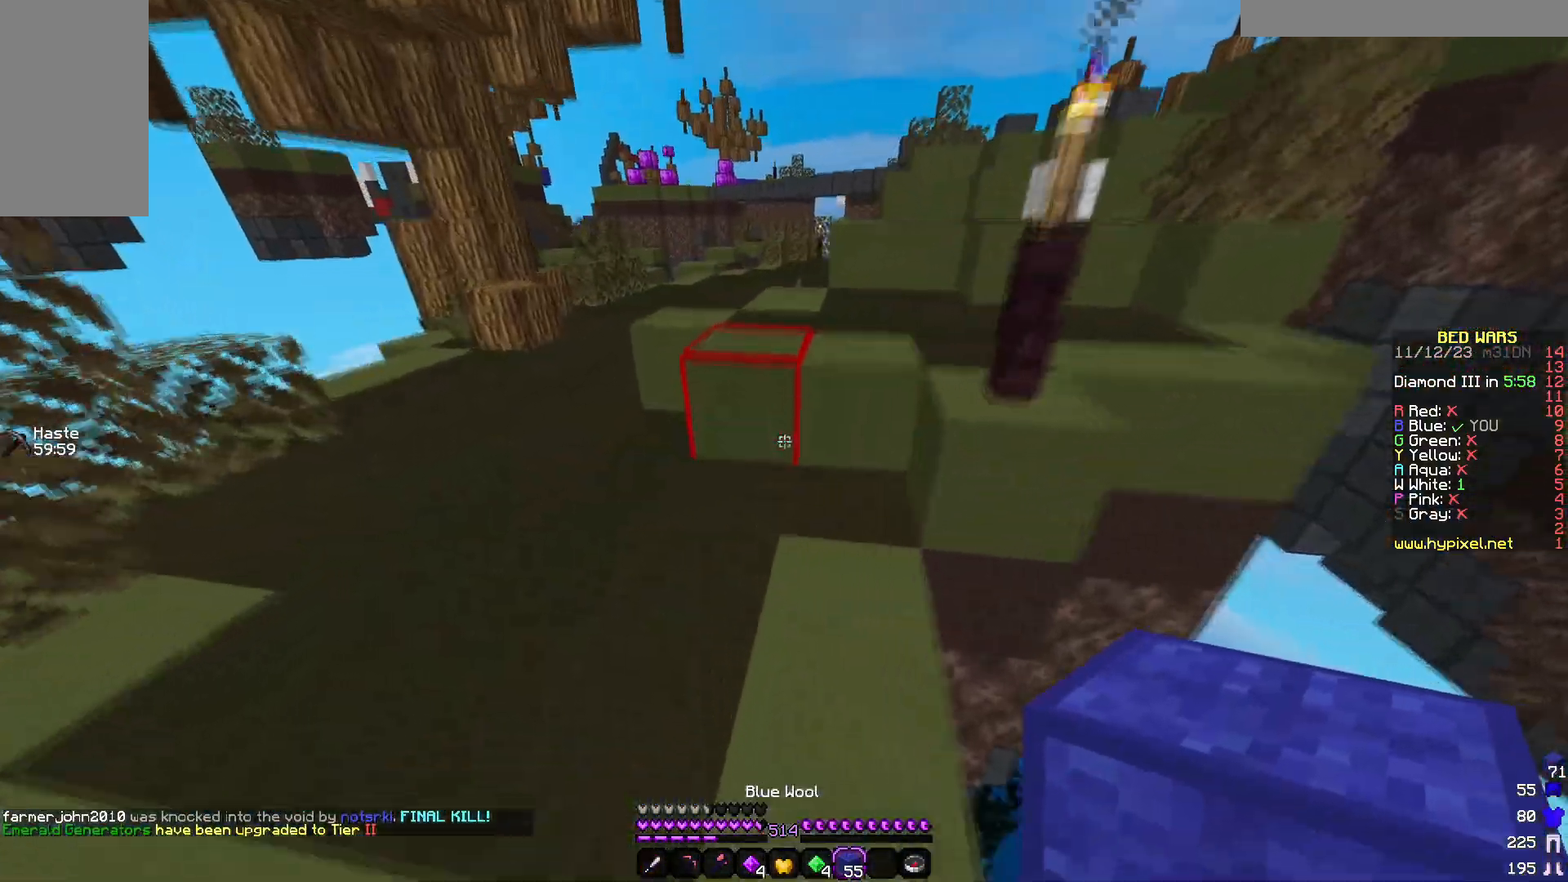
{"keys": ["w"], "mouse": [], "events": []}